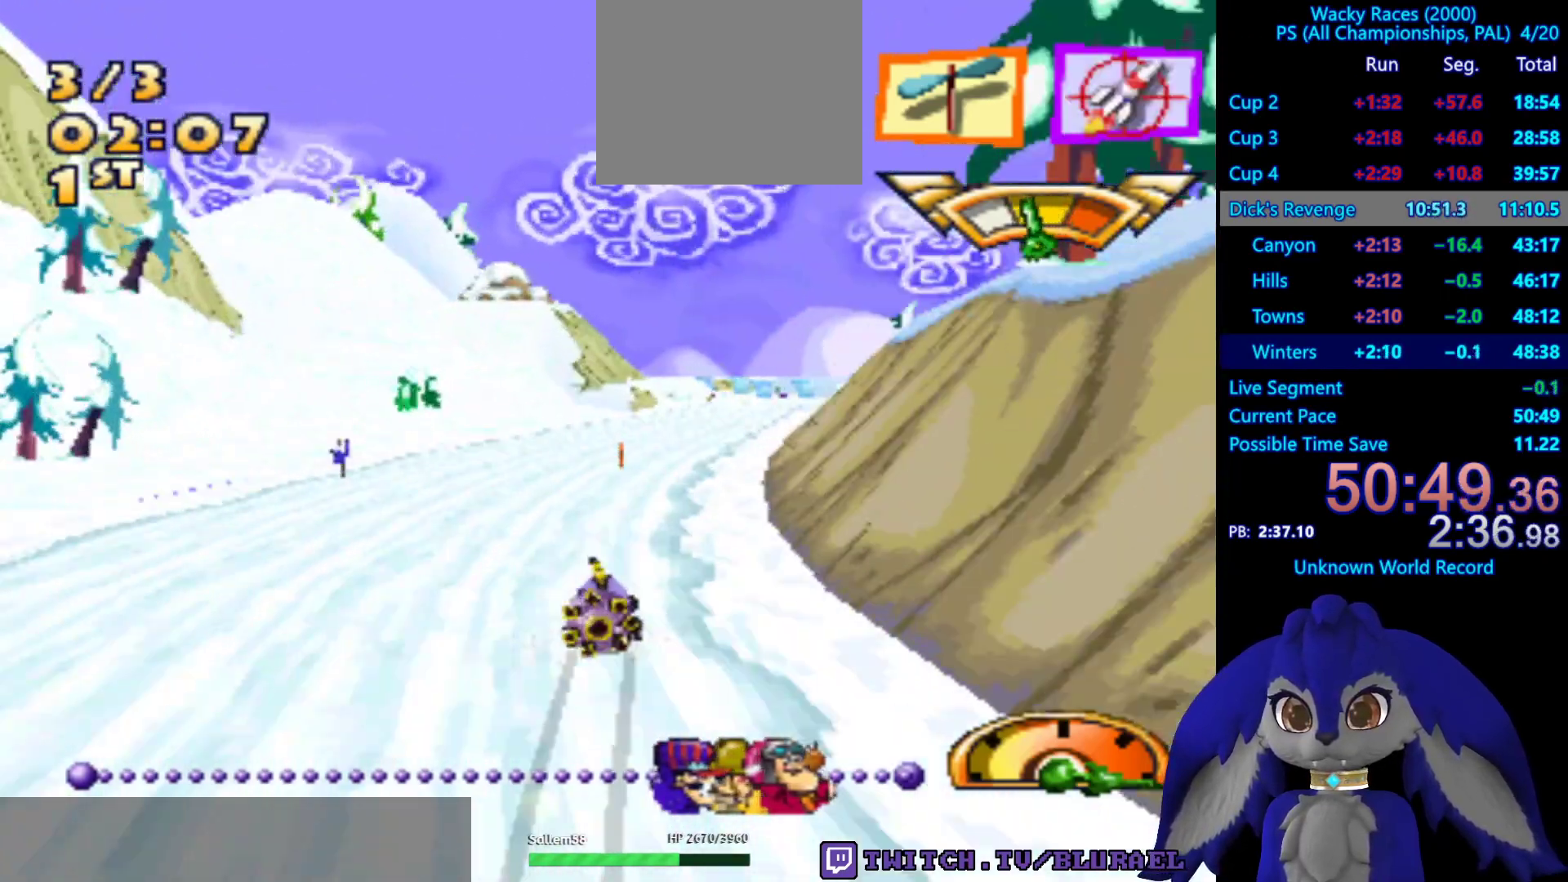
Gameplay with a controller (PlayStation layout); each line is a JSON object with the inputs held at the frame after it. "events" lists button and stick changes between this image and that frame as [ms after this image, input, new state], when the widget could be followed in between. Not read: R3.
{"buttons": ["CROSS", "R2"], "left_stick": "center", "right_stick": "center", "events": [[100, "left_stick", "center"], [167, "left_stick", "right"], [317, "left_stick", "center"], [400, "R2", "down"], [433, "left_stick", "left"], [500, "left_stick", "center"]]}
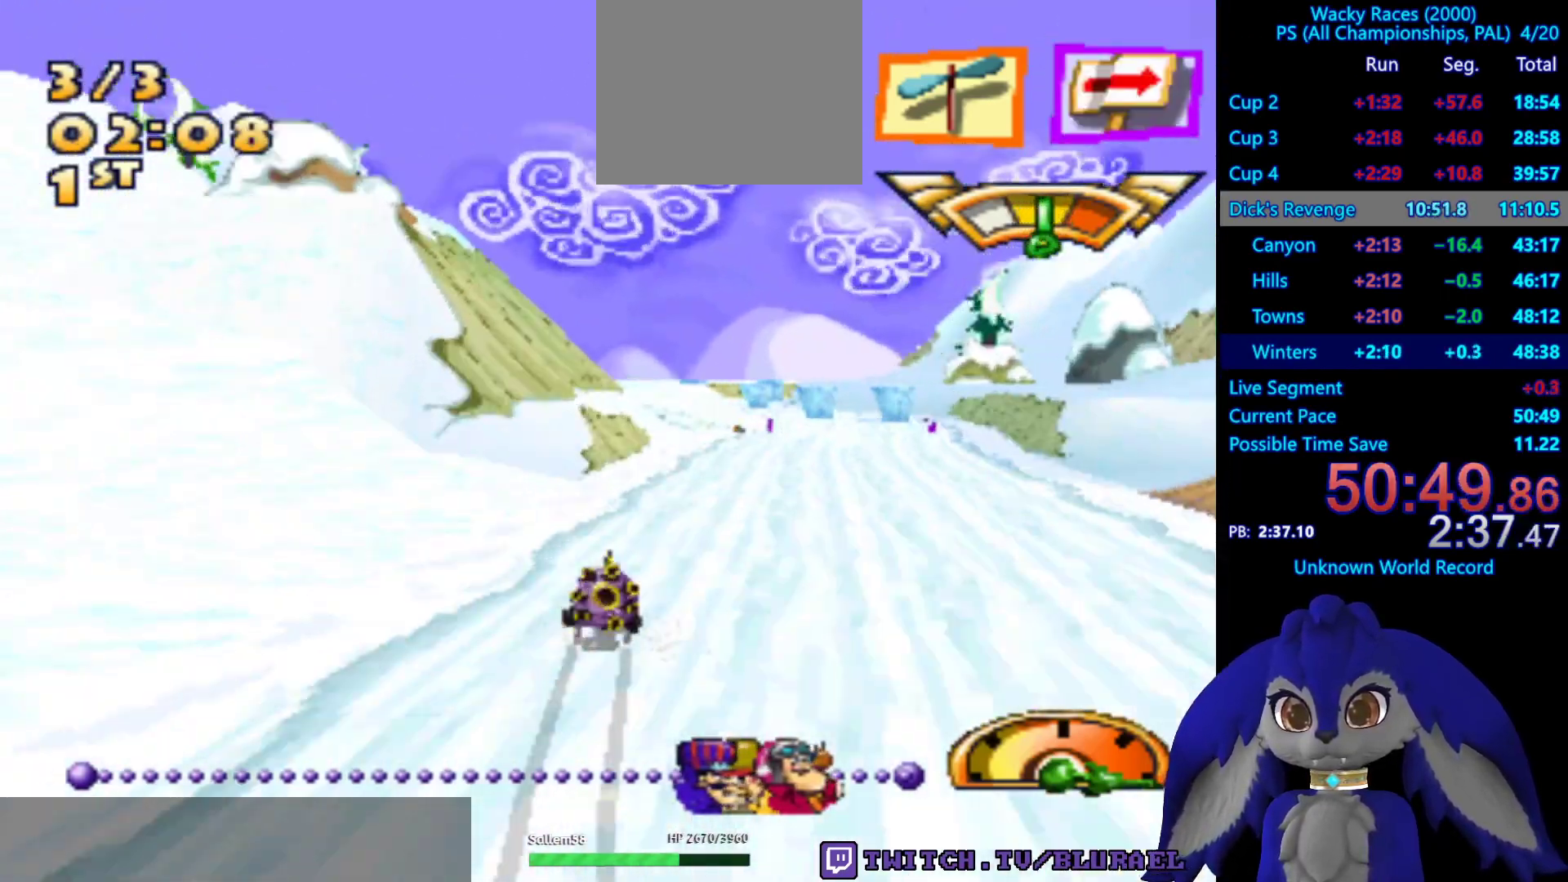
{"buttons": ["CROSS"], "left_stick": "right", "right_stick": "center", "events": [[17, "R2", "up"], [50, "left_stick", "right"], [117, "L2", "down"], [133, "left_stick", "left"], [250, "L2", "up"], [383, "left_stick", "center"], [500, "left_stick", "right"]]}
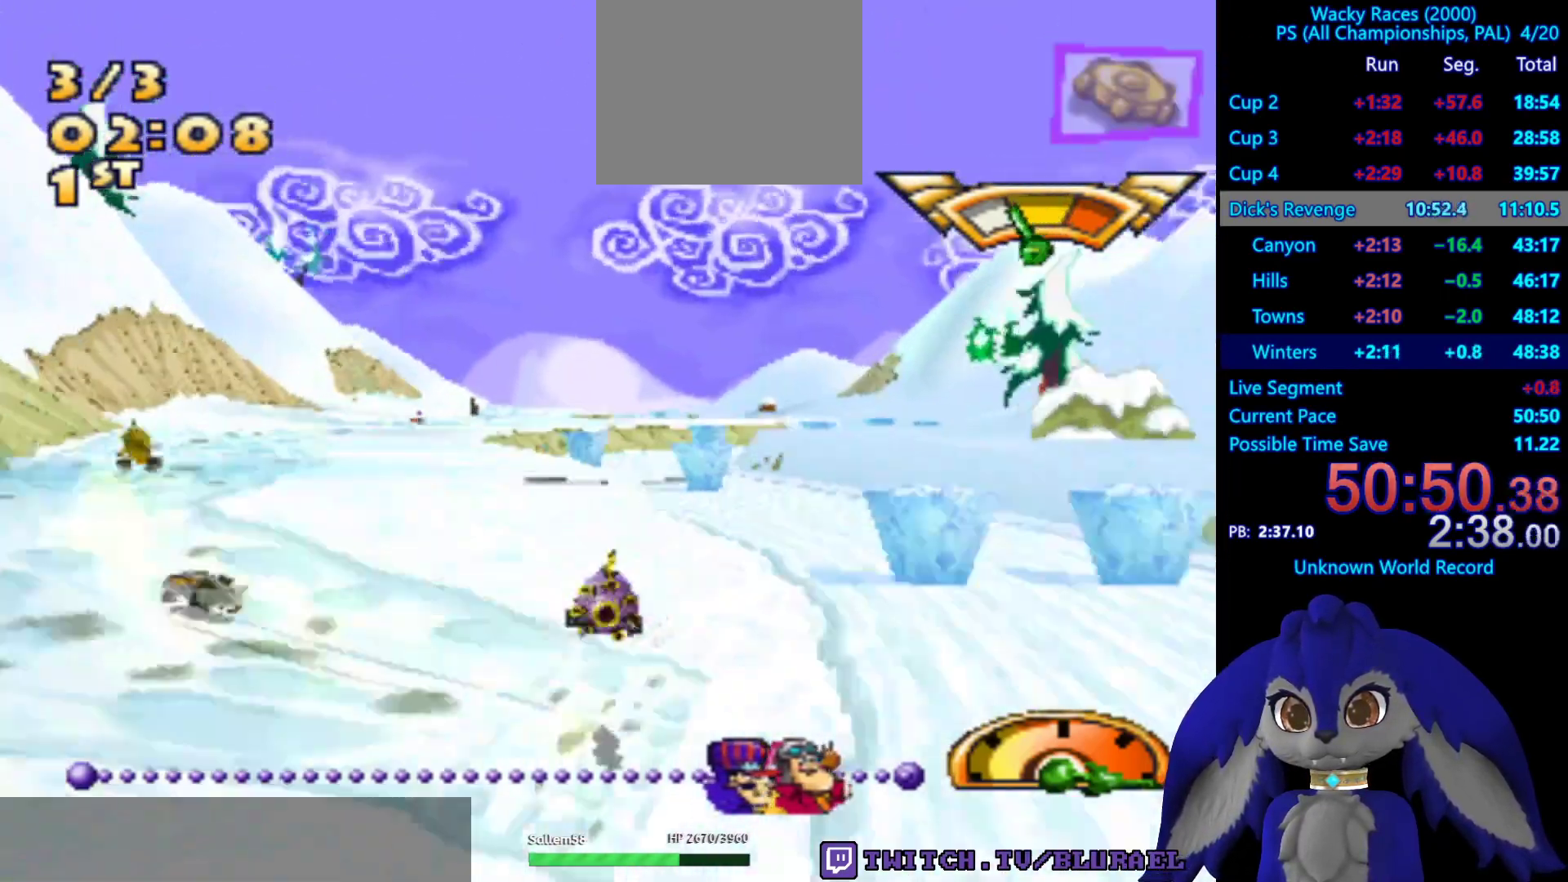
{"buttons": ["CROSS"], "left_stick": "down-left", "right_stick": "center", "events": [[283, "left_stick", "center"], [483, "left_stick", "down-left"]]}
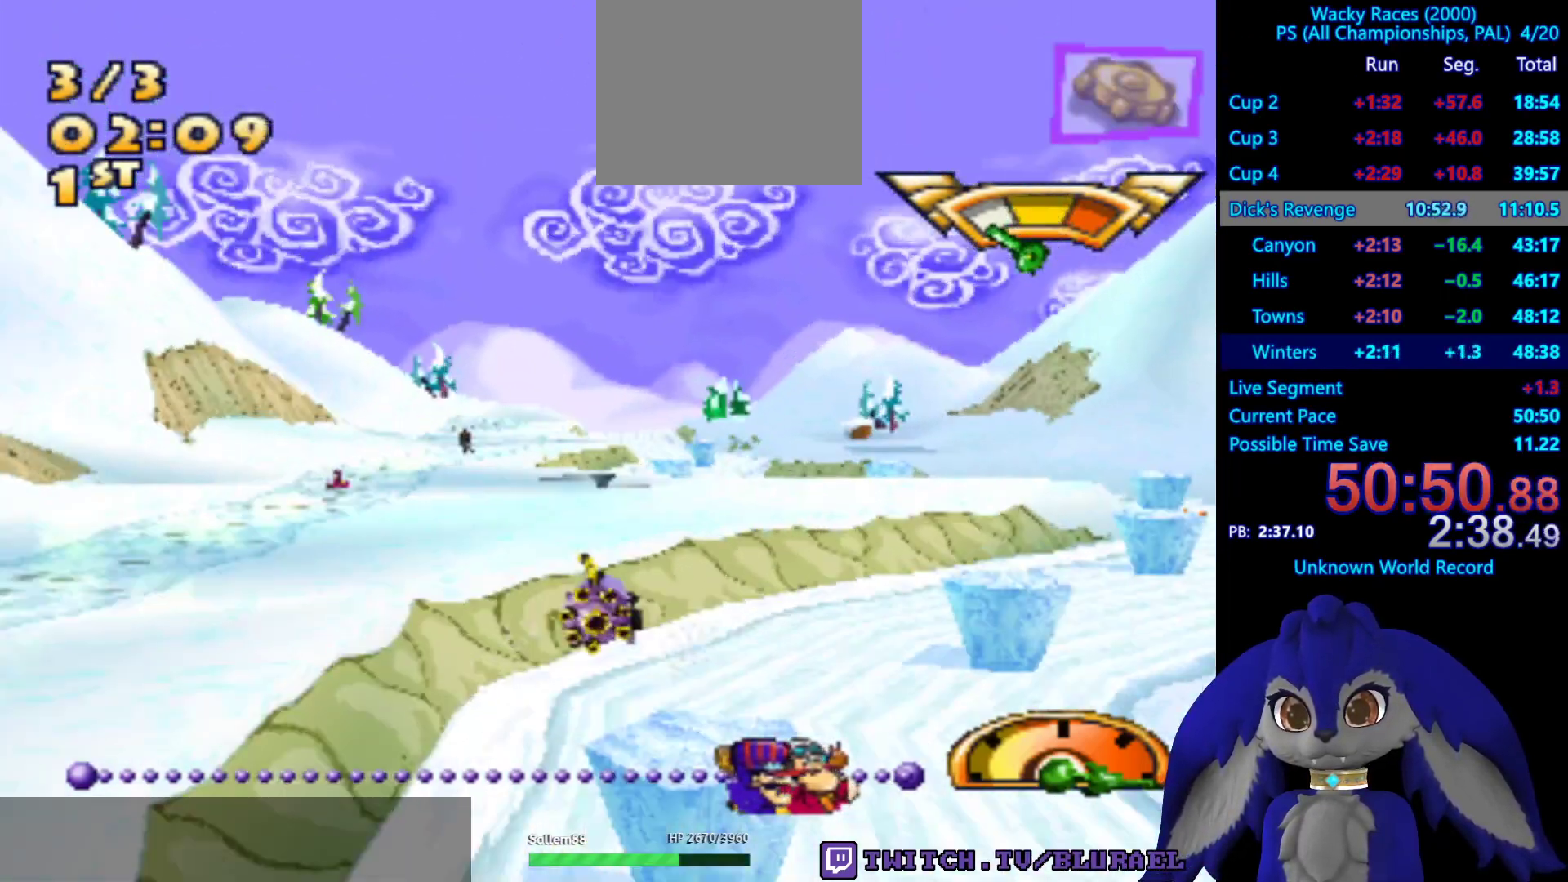
{"buttons": ["CROSS"], "left_stick": "center", "right_stick": "center", "events": [[83, "left_stick", "center"]]}
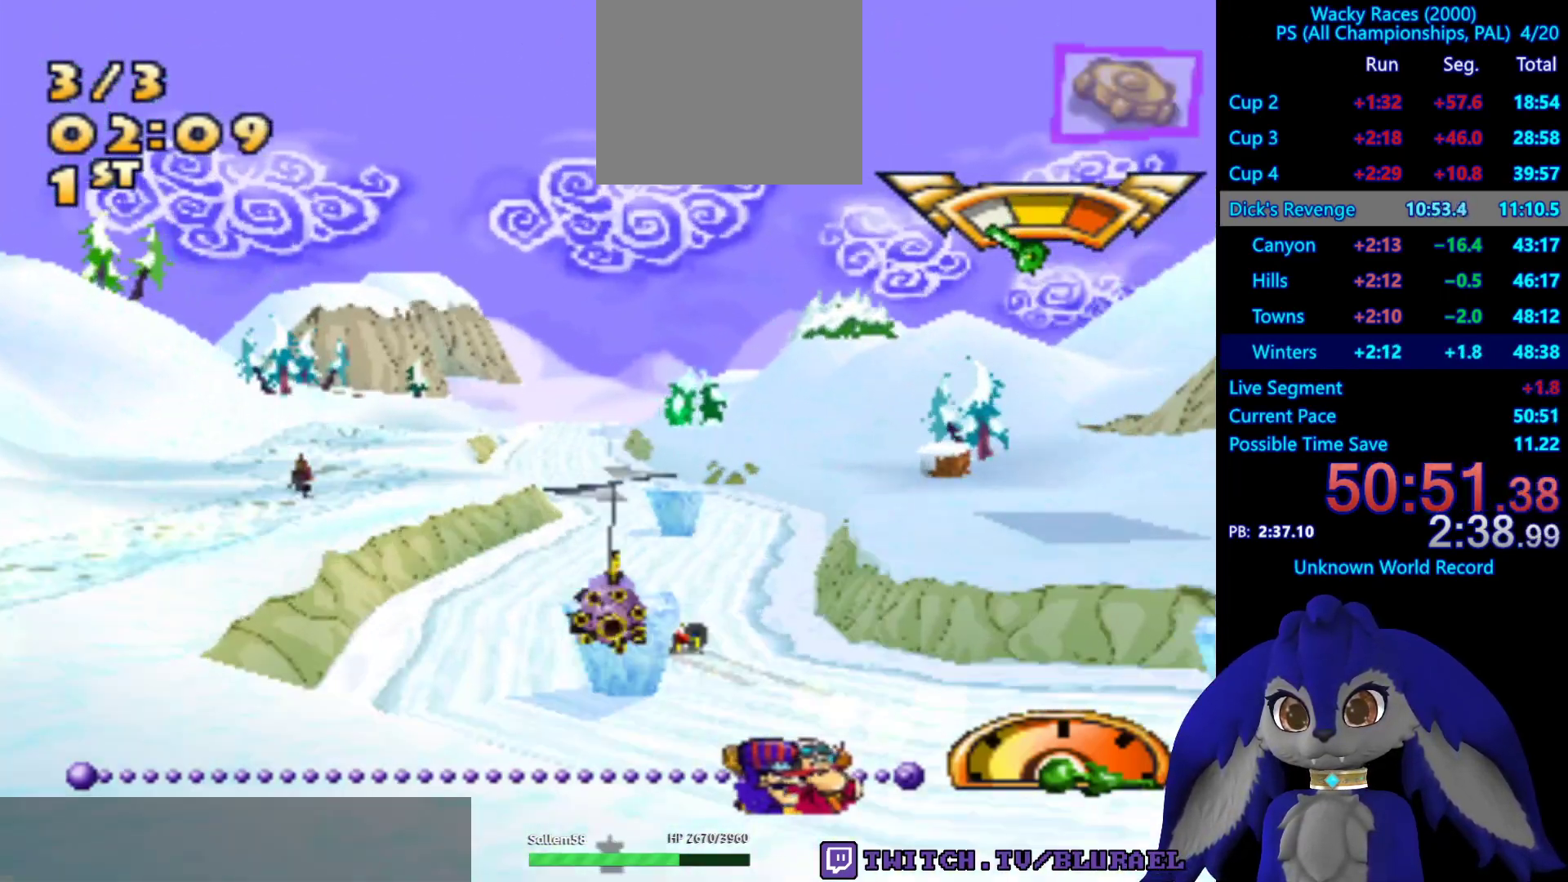
{"buttons": ["CROSS"], "left_stick": "center", "right_stick": "center", "events": [[300, "left_stick", "down-left"], [417, "left_stick", "center"]]}
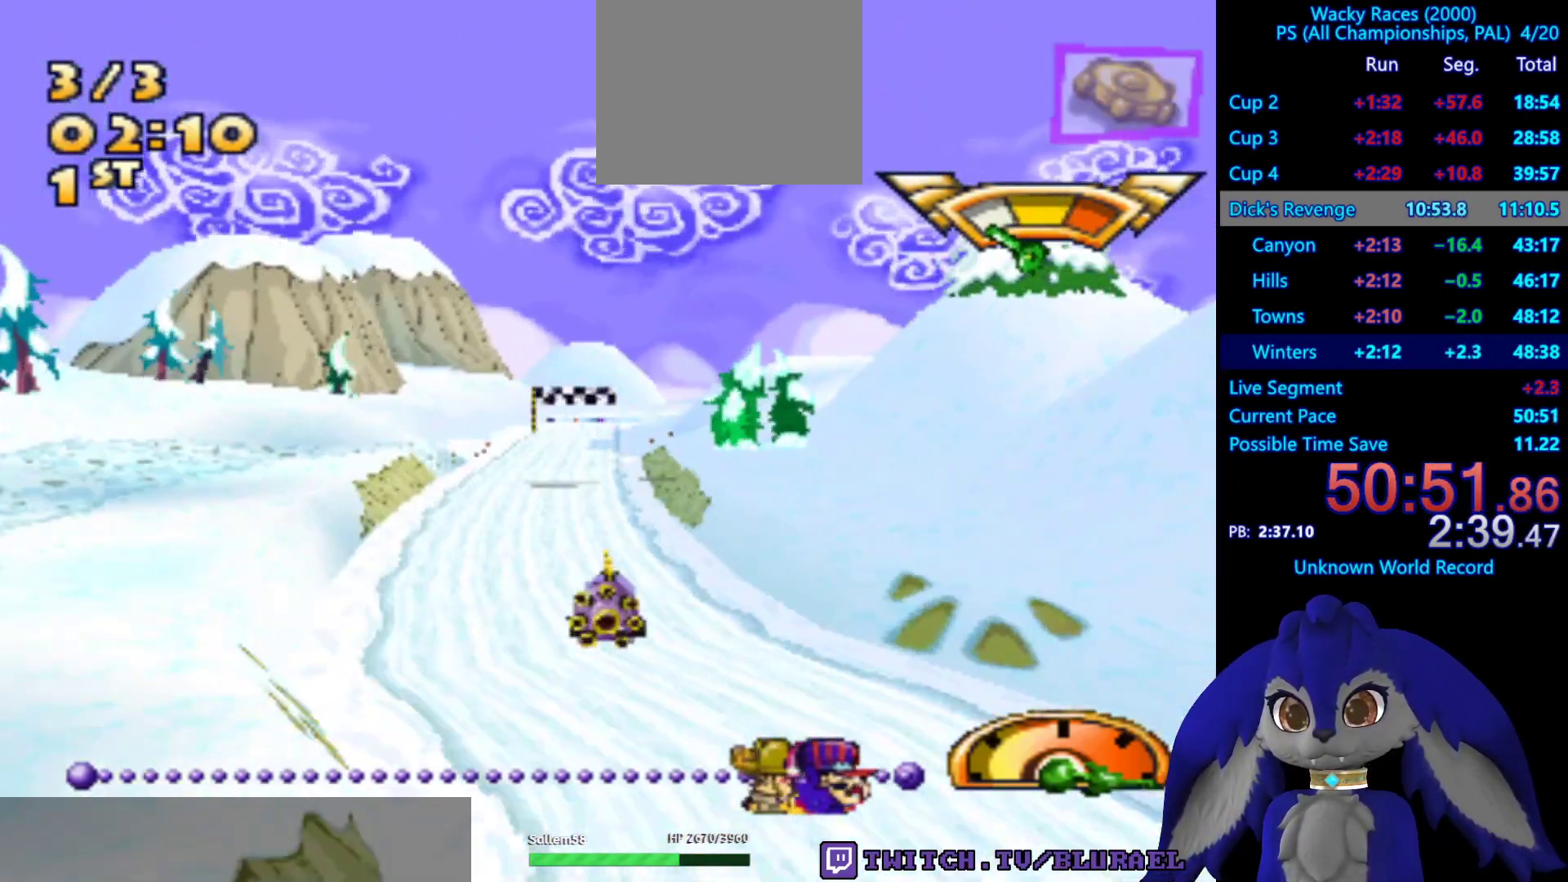
{"buttons": ["CROSS"], "left_stick": "center", "right_stick": "center", "events": []}
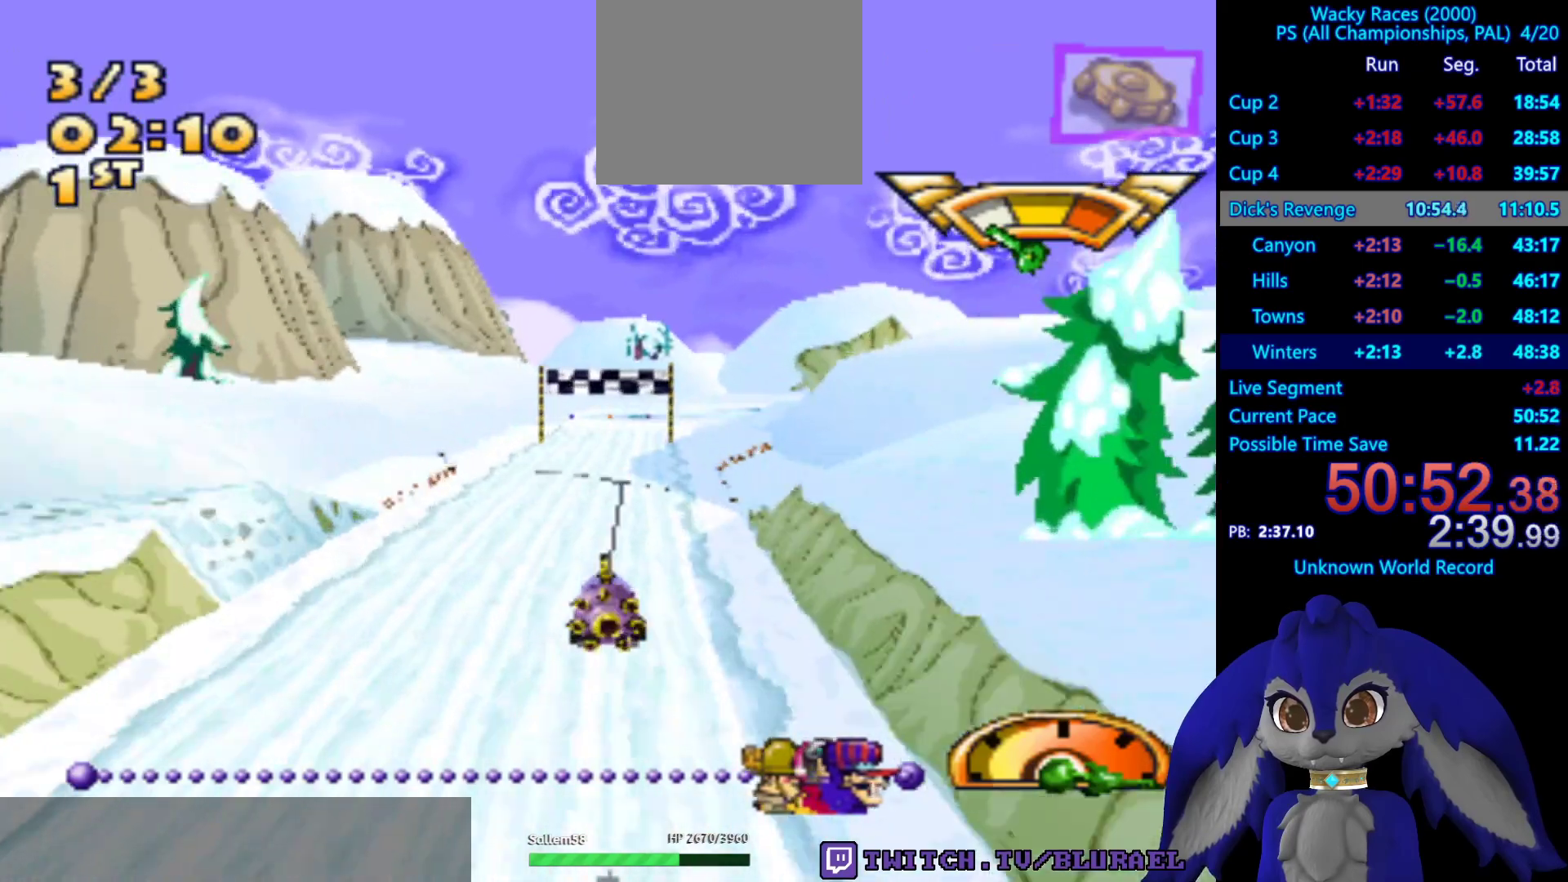
{"buttons": [], "left_stick": "center", "right_stick": "center", "events": [[483, "CROSS", "up"]]}
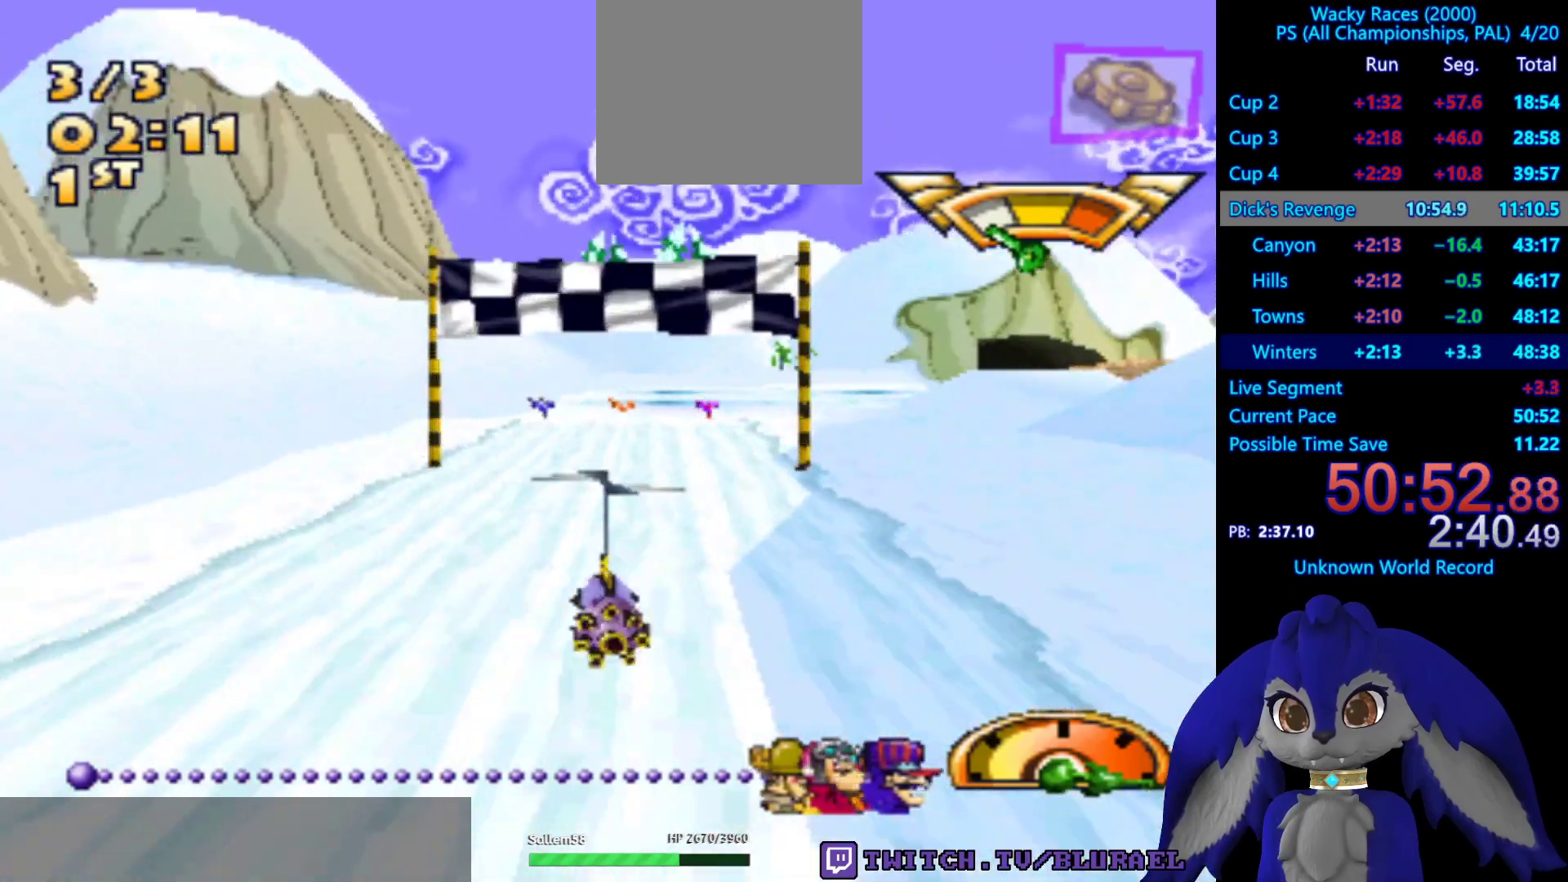
{"buttons": [], "left_stick": "right", "right_stick": "center", "events": [[33, "left_stick", "right"], [150, "SQUARE", "down"], [367, "SQUARE", "up"]]}
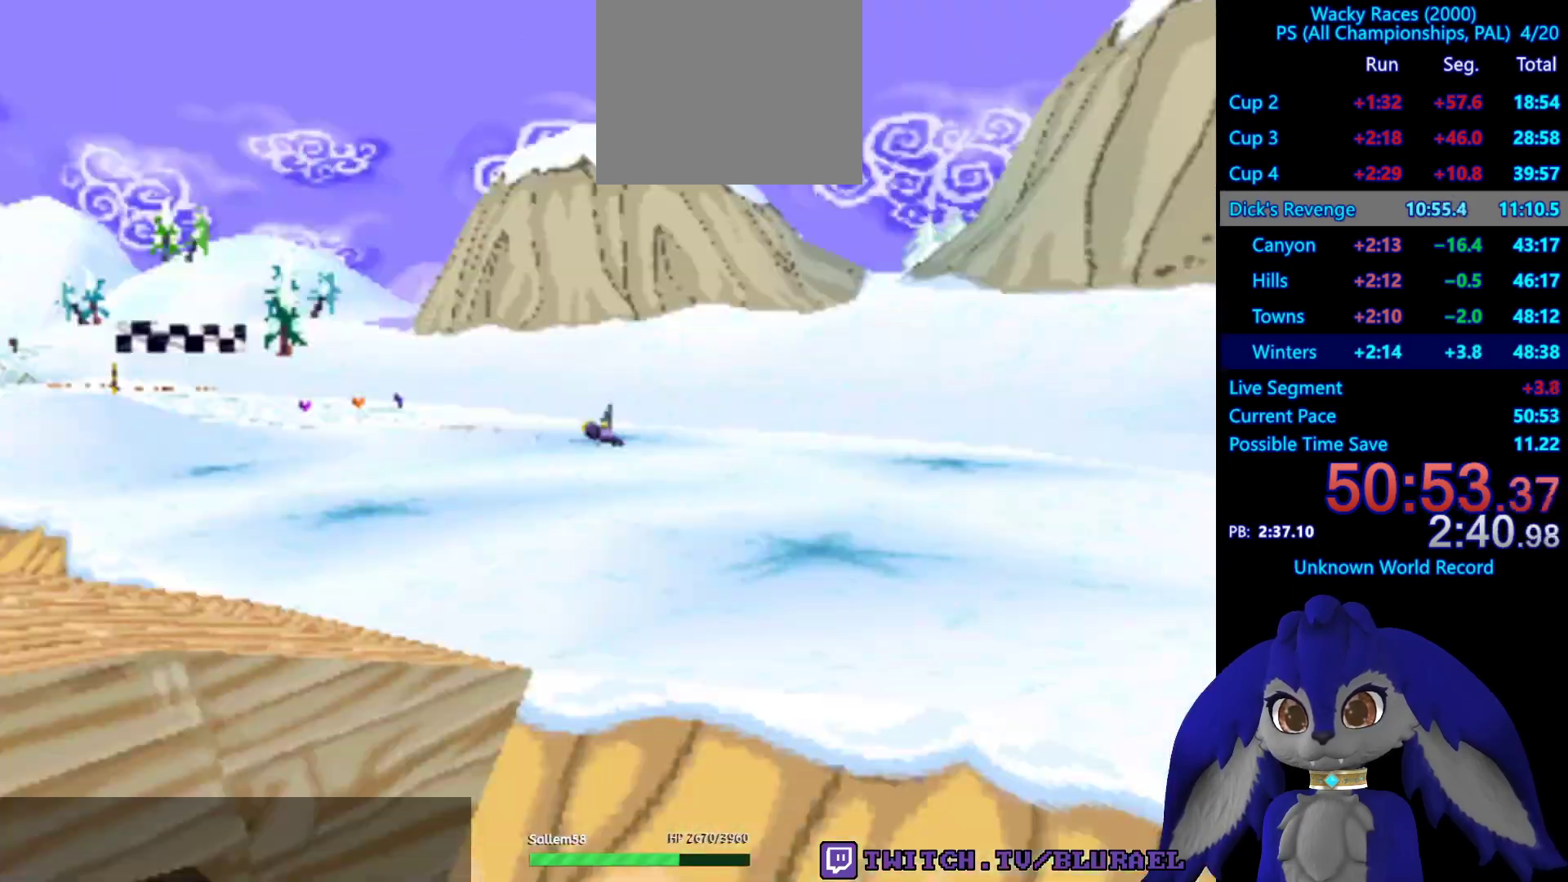
{"buttons": ["CROSS"], "left_stick": "center", "right_stick": "center", "events": [[100, "left_stick", "center"], [250, "CROSS", "down"], [383, "CROSS", "up"], [467, "CROSS", "down"]]}
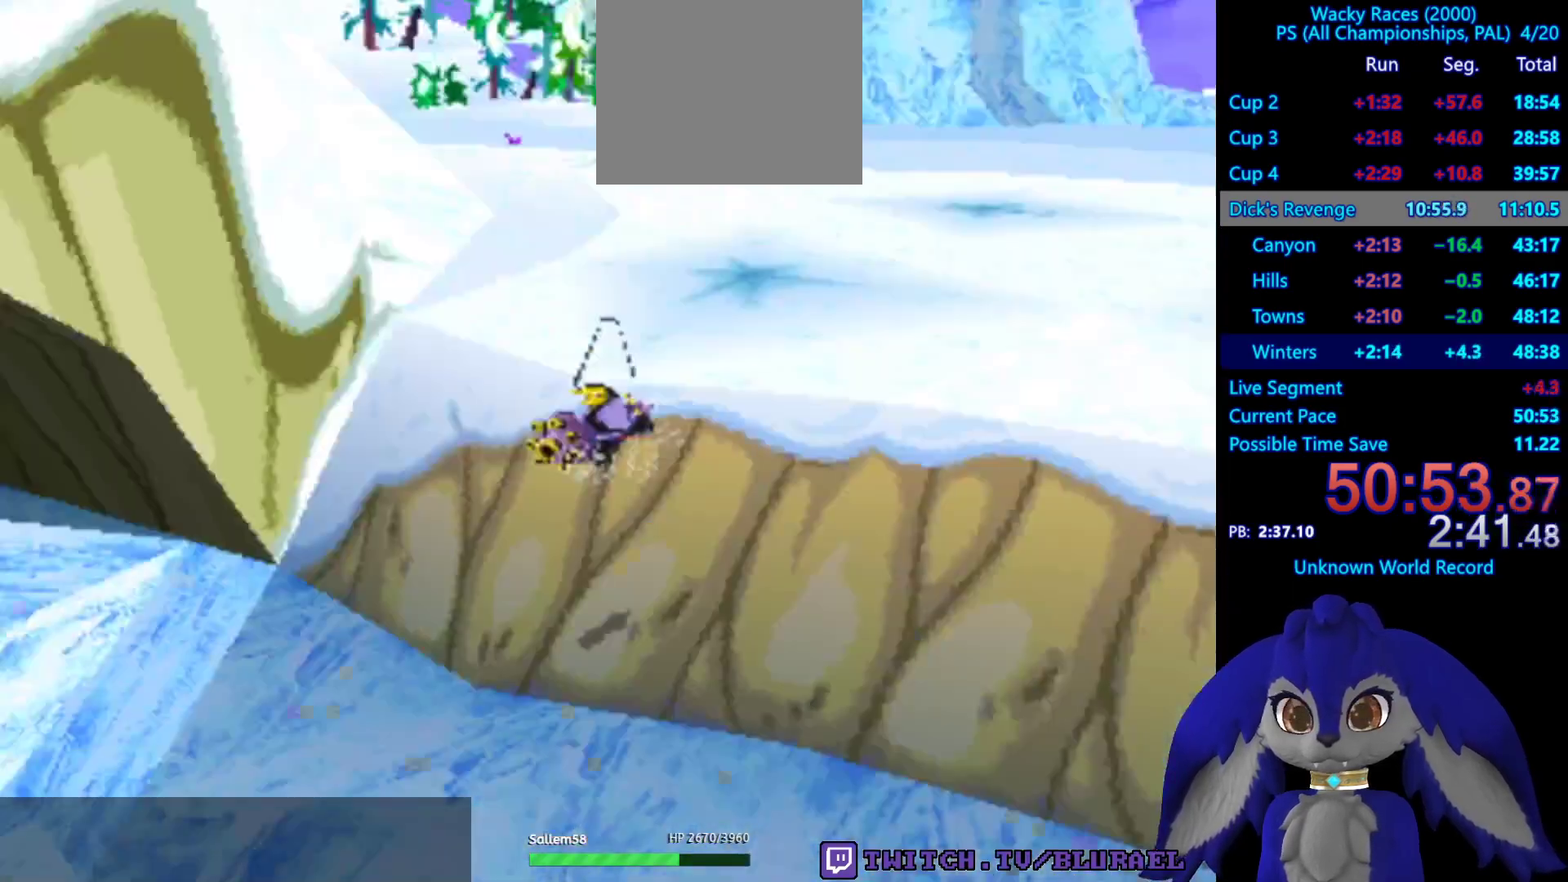
{"buttons": ["CROSS"], "left_stick": "center", "right_stick": "center", "events": [[67, "CROSS", "up"], [167, "CROSS", "down"], [233, "CROSS", "up"], [317, "CROSS", "down"], [367, "CROSS", "up"], [450, "CROSS", "down"]]}
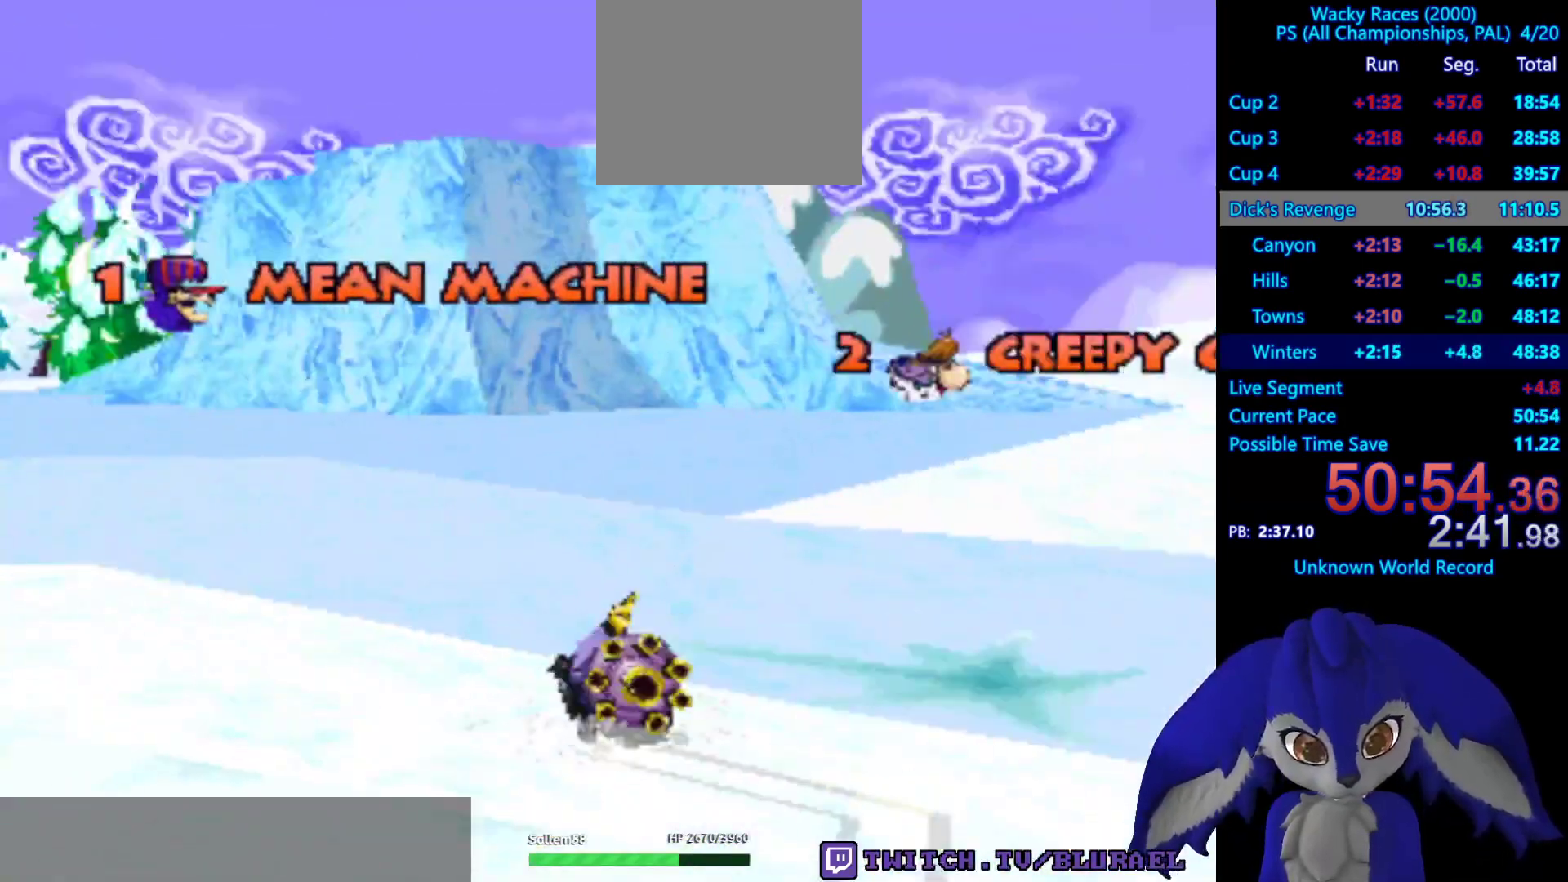
{"buttons": ["CROSS"], "left_stick": "center", "right_stick": "center", "events": [[17, "CROSS", "up"], [100, "CROSS", "down"], [133, "CROSS", "up"], [233, "CROSS", "down"], [283, "CROSS", "up"], [367, "CROSS", "down"], [433, "CROSS", "up"], [500, "CROSS", "down"]]}
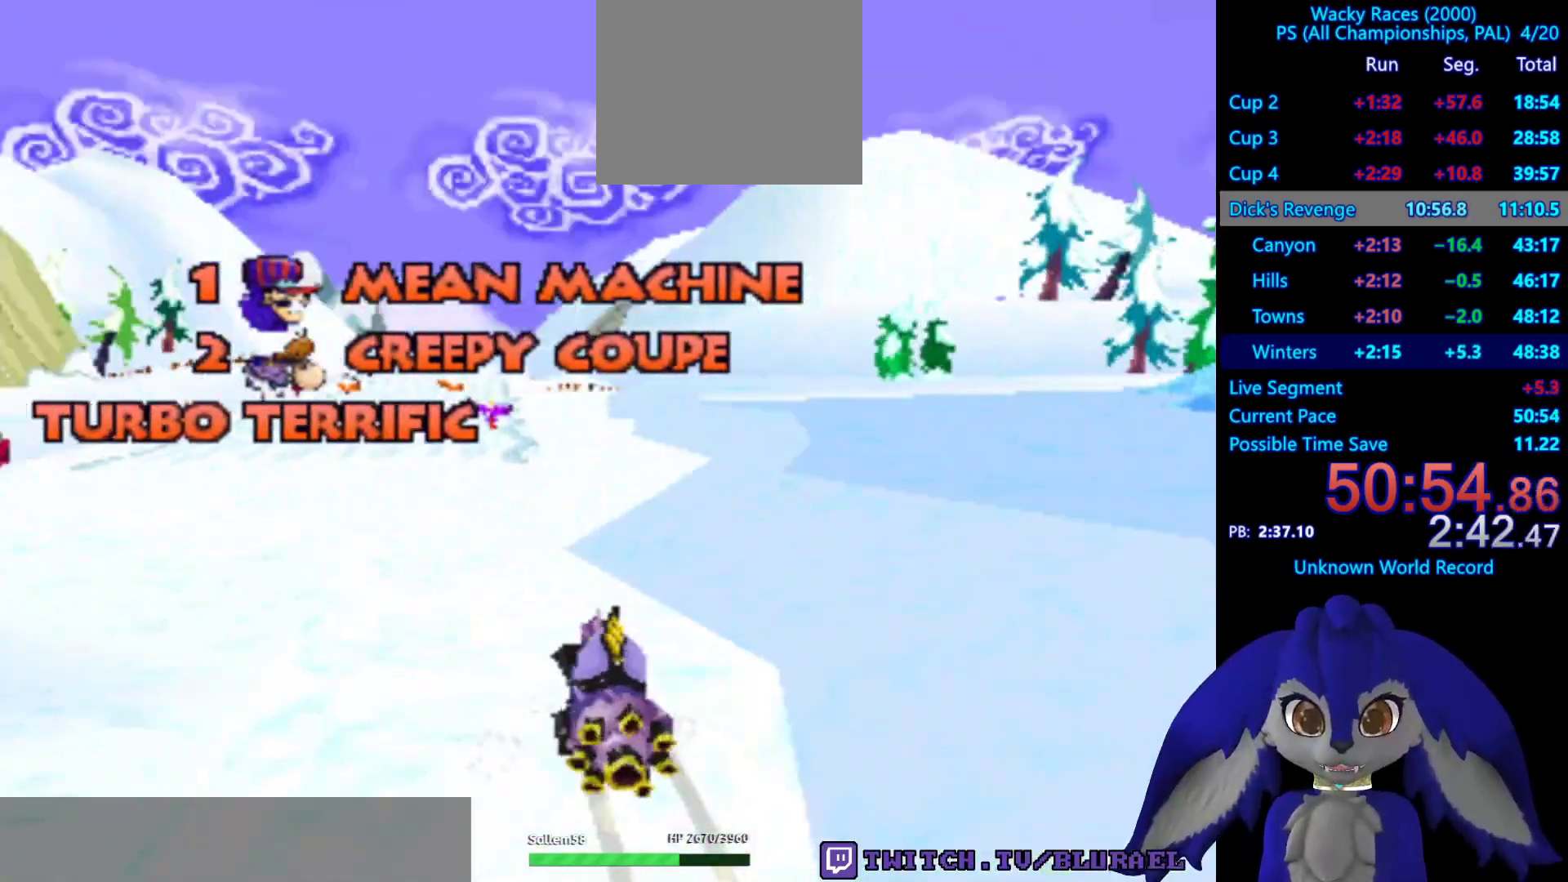
{"buttons": [], "left_stick": "center", "right_stick": "center", "events": [[83, "CROSS", "up"], [150, "CROSS", "down"], [217, "CROSS", "up"], [300, "CROSS", "down"], [367, "CROSS", "up"], [467, "CROSS", "down"], [500, "CROSS", "up"]]}
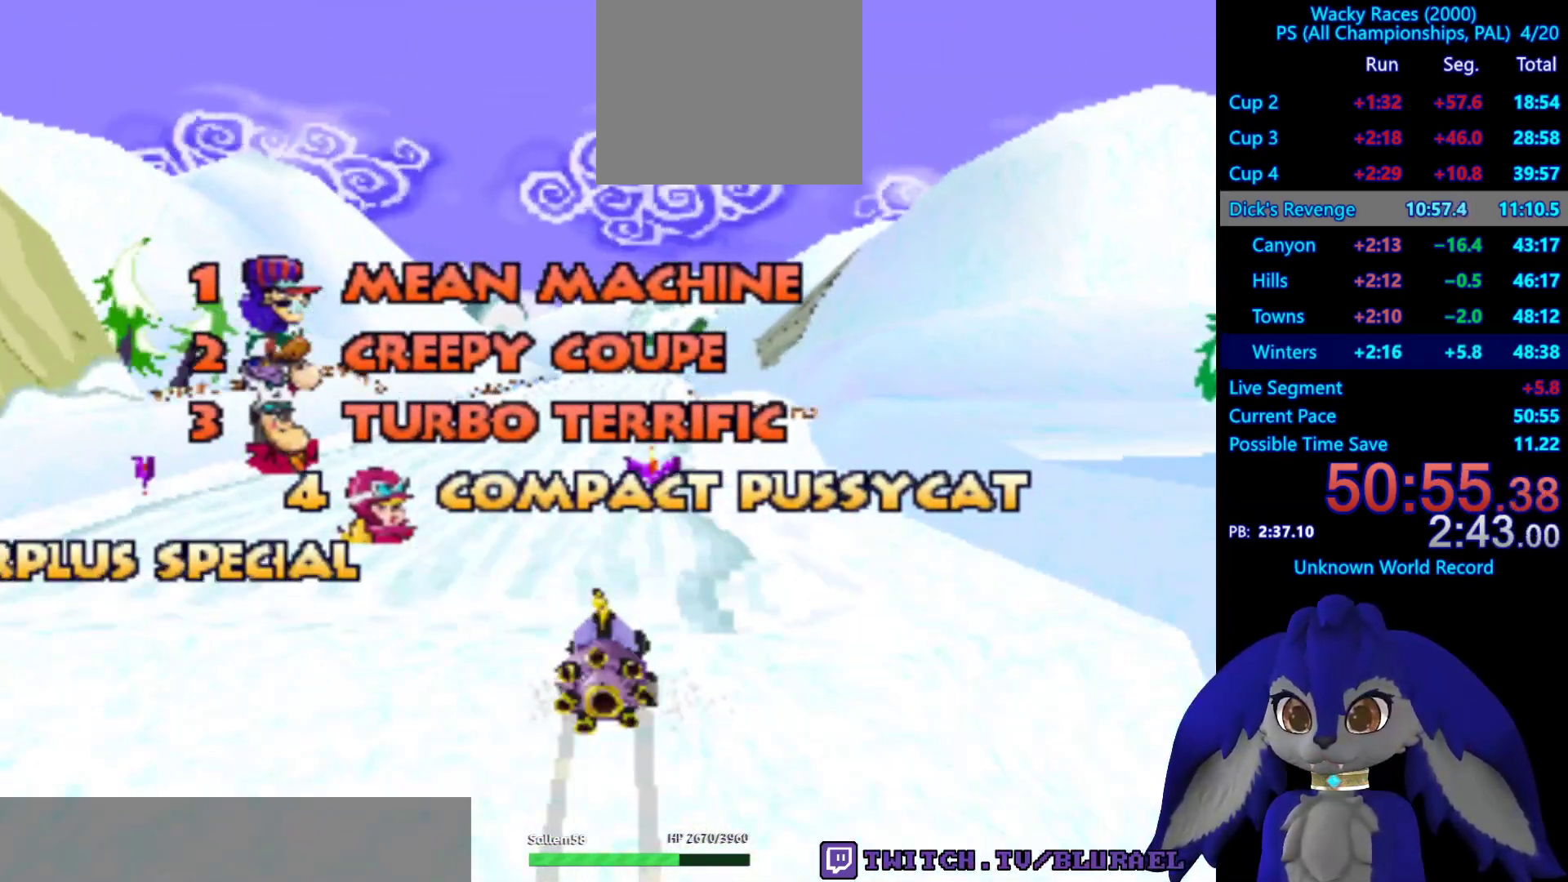
{"buttons": [], "left_stick": "center", "right_stick": "center", "events": [[133, "CROSS", "down"], [150, "CROSS", "up"], [267, "CROSS", "down"], [333, "CROSS", "up"], [400, "CROSS", "down"], [500, "CROSS", "up"]]}
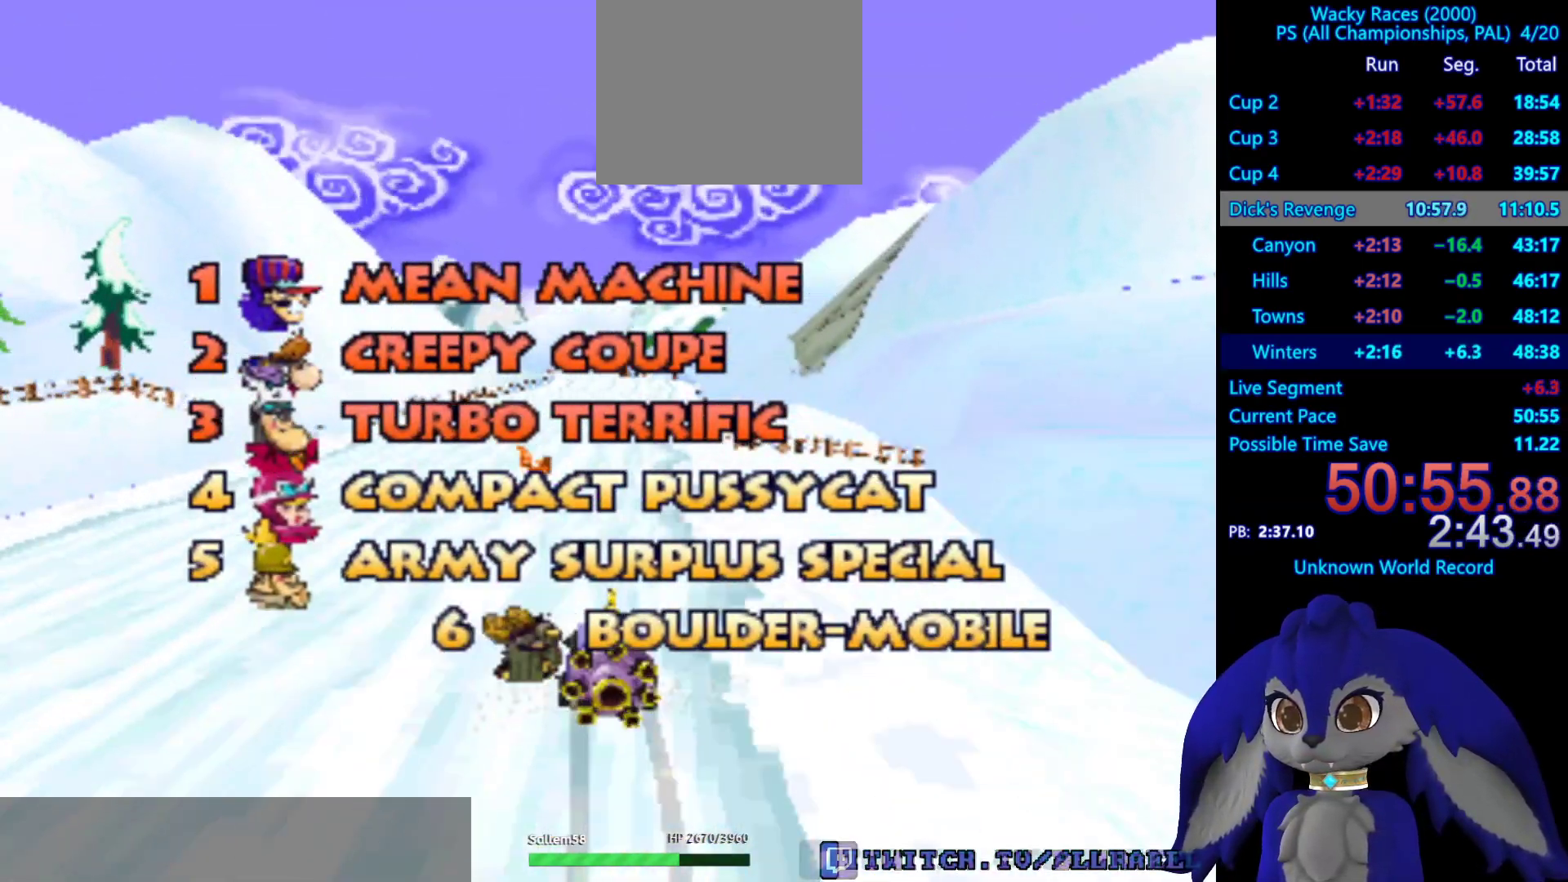
{"buttons": [], "left_stick": "center", "right_stick": "center", "events": [[67, "CROSS", "down"], [150, "CROSS", "up"], [250, "CROSS", "down"], [300, "CROSS", "up"], [400, "CROSS", "down"], [483, "CROSS", "up"]]}
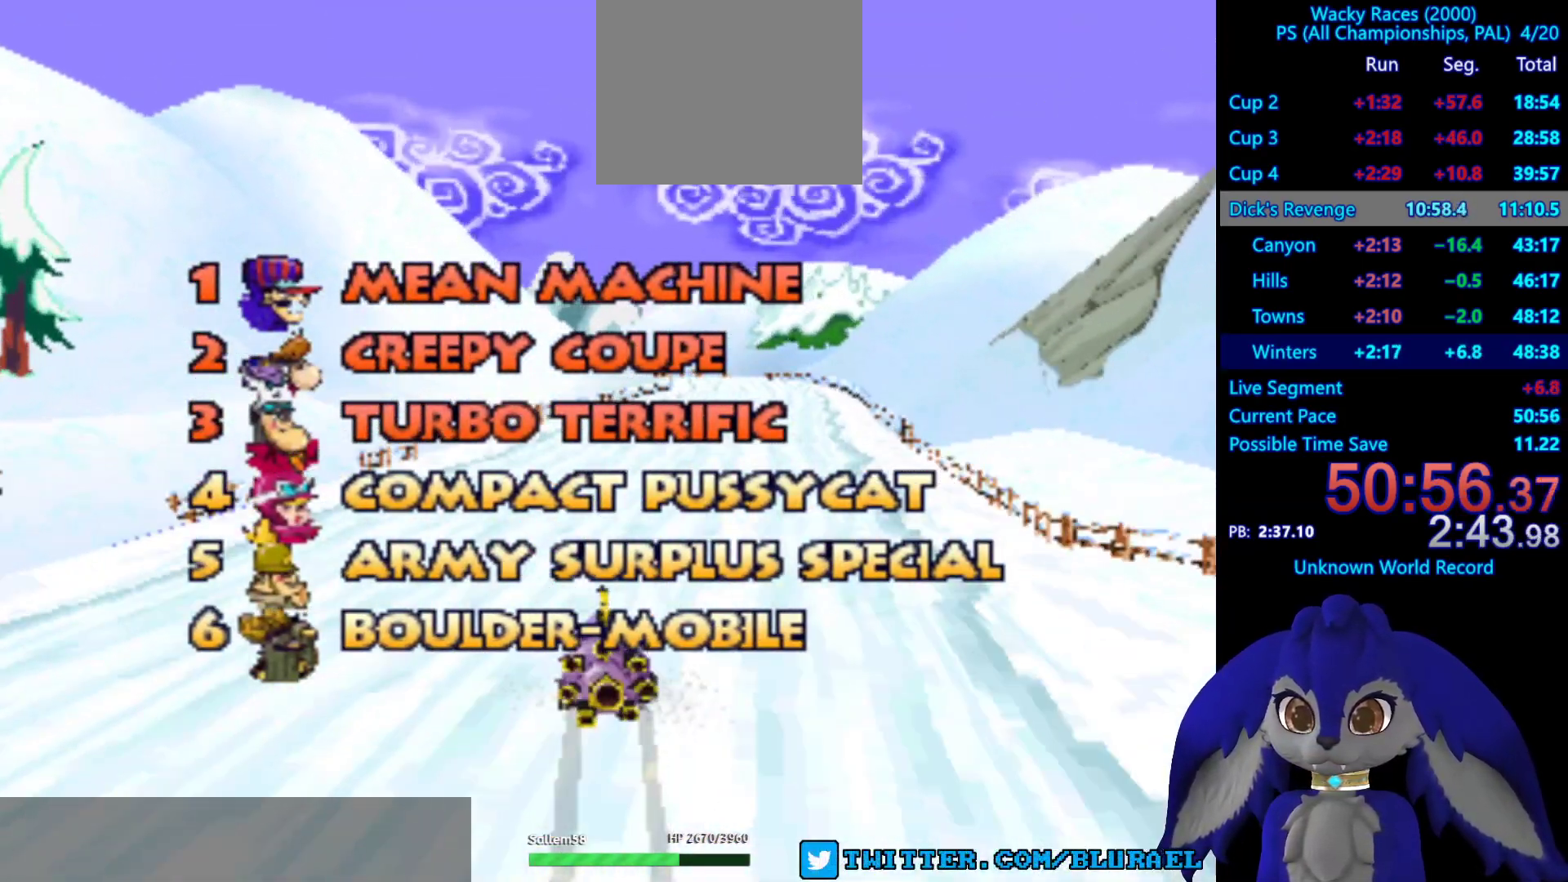
{"buttons": [], "left_stick": "center", "right_stick": "center", "events": [[67, "CROSS", "down"], [133, "CROSS", "up"], [233, "CROSS", "down"], [300, "CROSS", "up"], [400, "CROSS", "down"], [450, "CROSS", "up"]]}
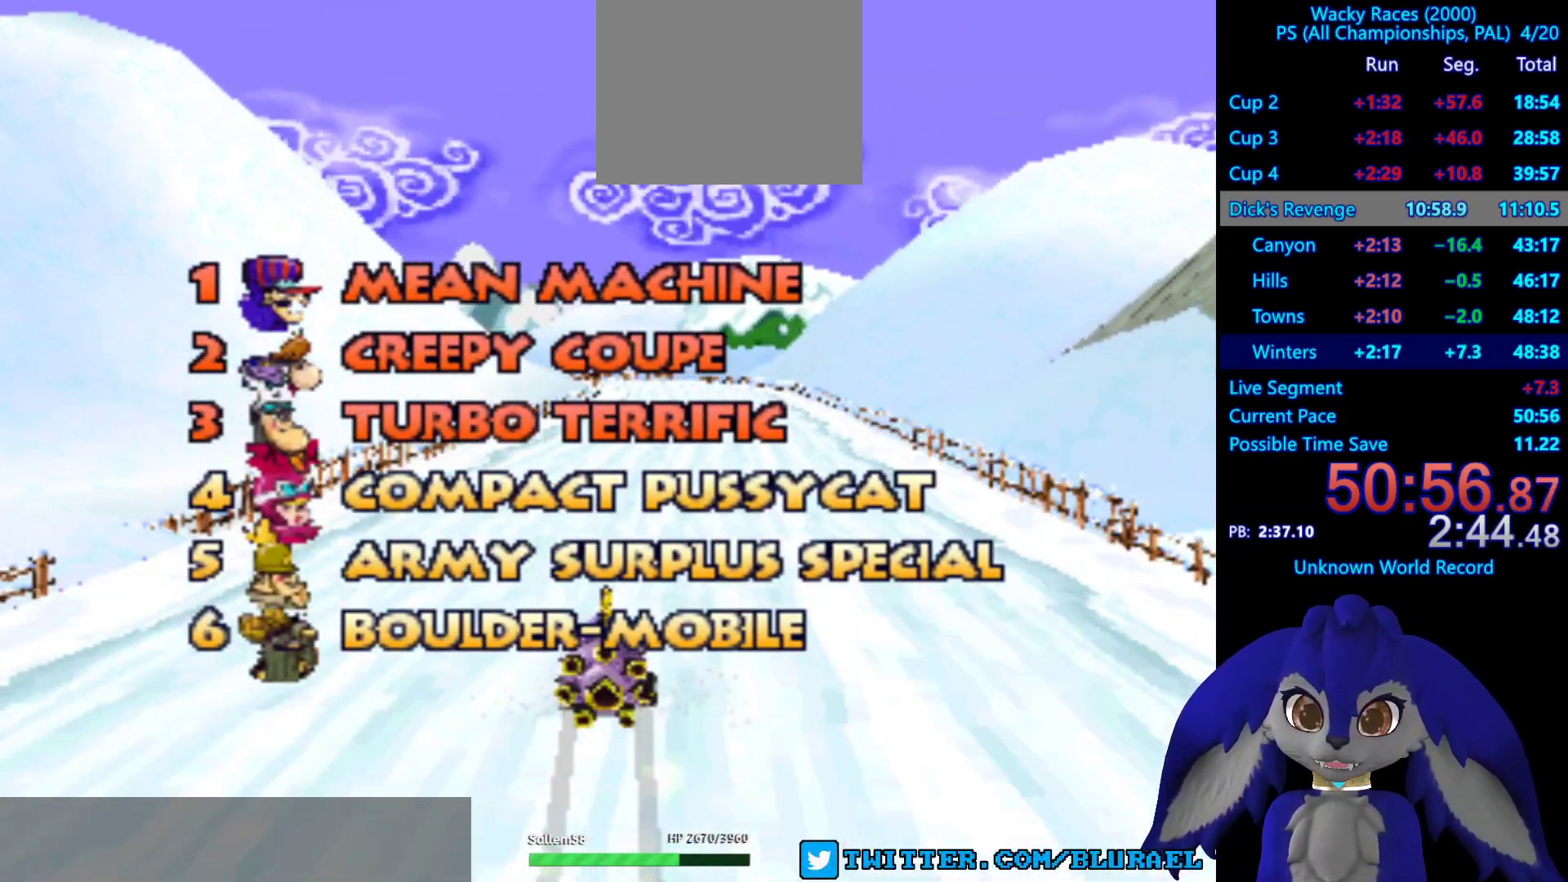
{"buttons": [], "left_stick": "center", "right_stick": "center", "events": [[67, "CROSS", "down"], [133, "CROSS", "up"], [233, "CROSS", "down"], [283, "CROSS", "up"], [383, "CROSS", "down"], [450, "CROSS", "up"]]}
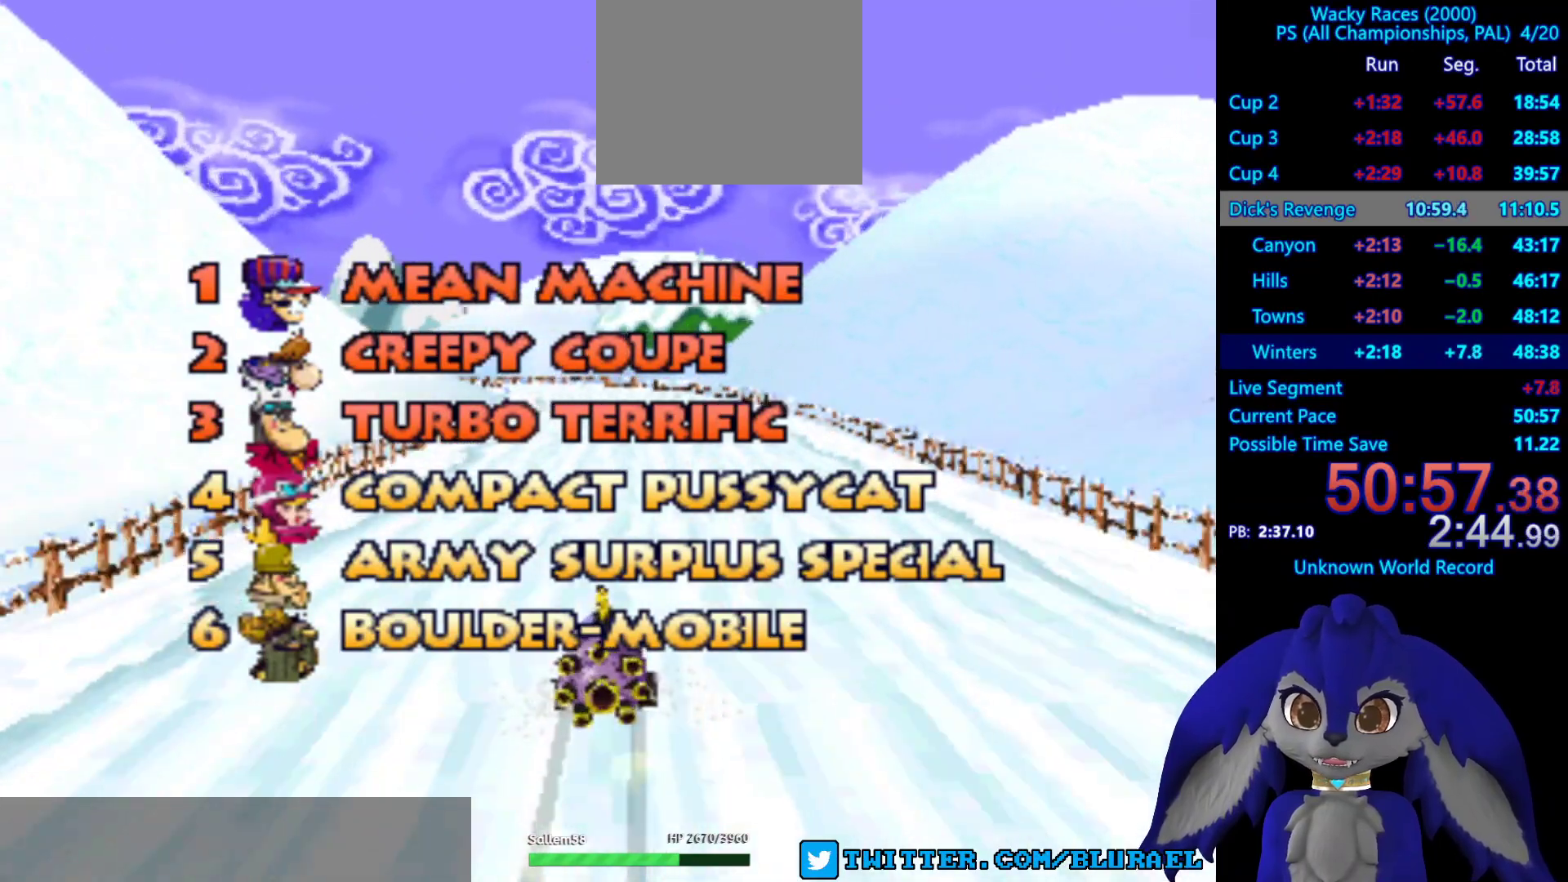
{"buttons": [], "left_stick": "center", "right_stick": "center", "events": [[33, "CROSS", "down"], [100, "CROSS", "up"], [200, "CROSS", "down"], [283, "CROSS", "up"], [367, "CROSS", "down"], [433, "CROSS", "up"]]}
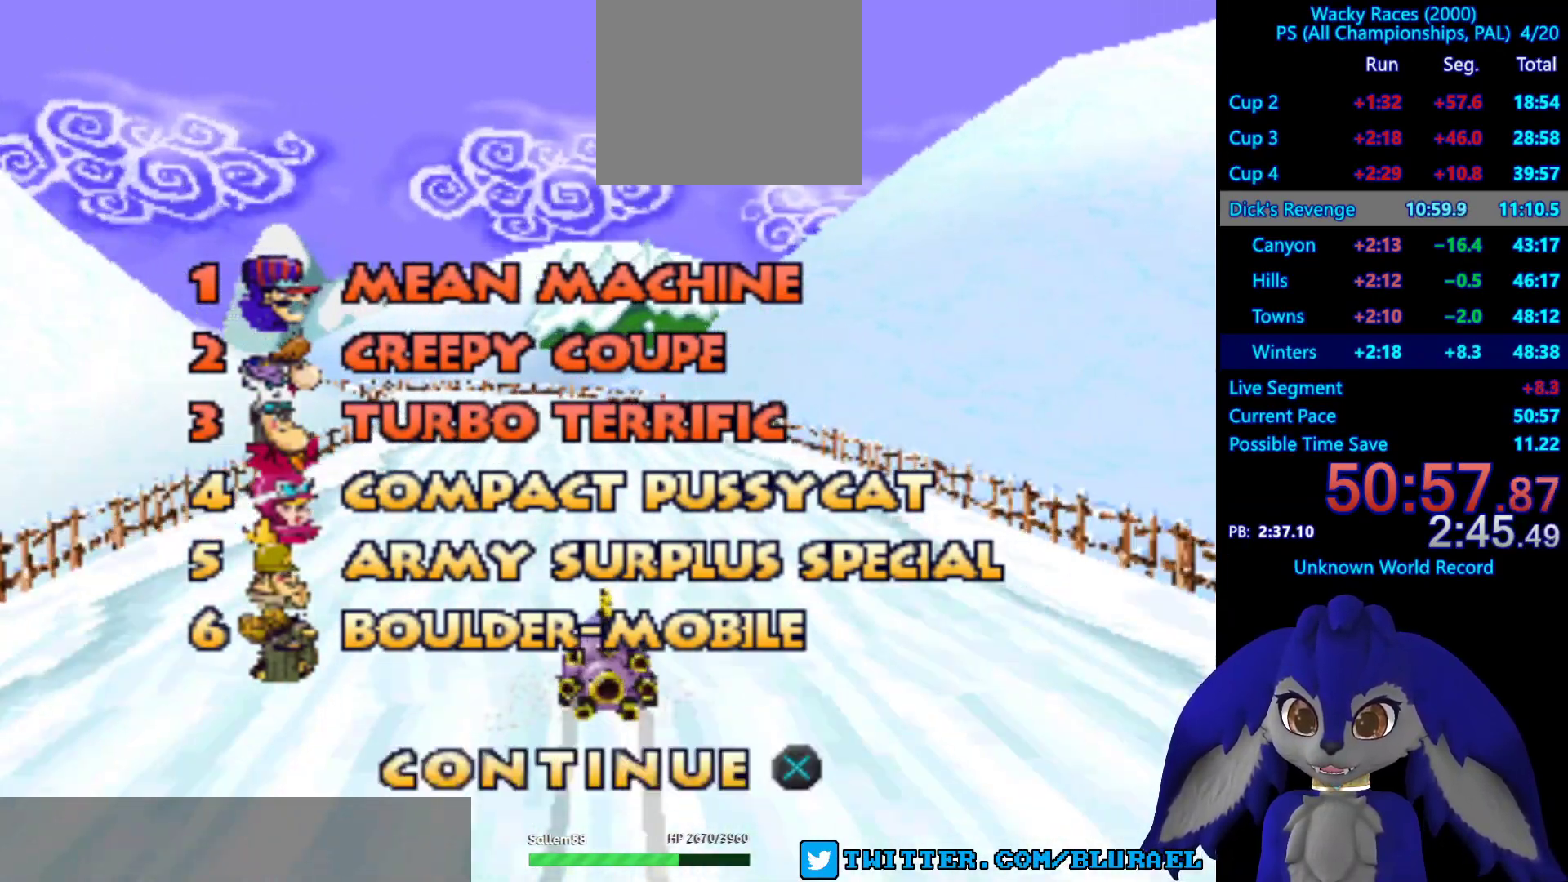
{"buttons": ["CROSS"], "left_stick": "center", "right_stick": "center", "events": [[17, "CROSS", "down"], [83, "CROSS", "up"], [183, "CROSS", "down"], [217, "CROSS", "up"], [317, "CROSS", "down"], [367, "CROSS", "up"], [467, "CROSS", "down"]]}
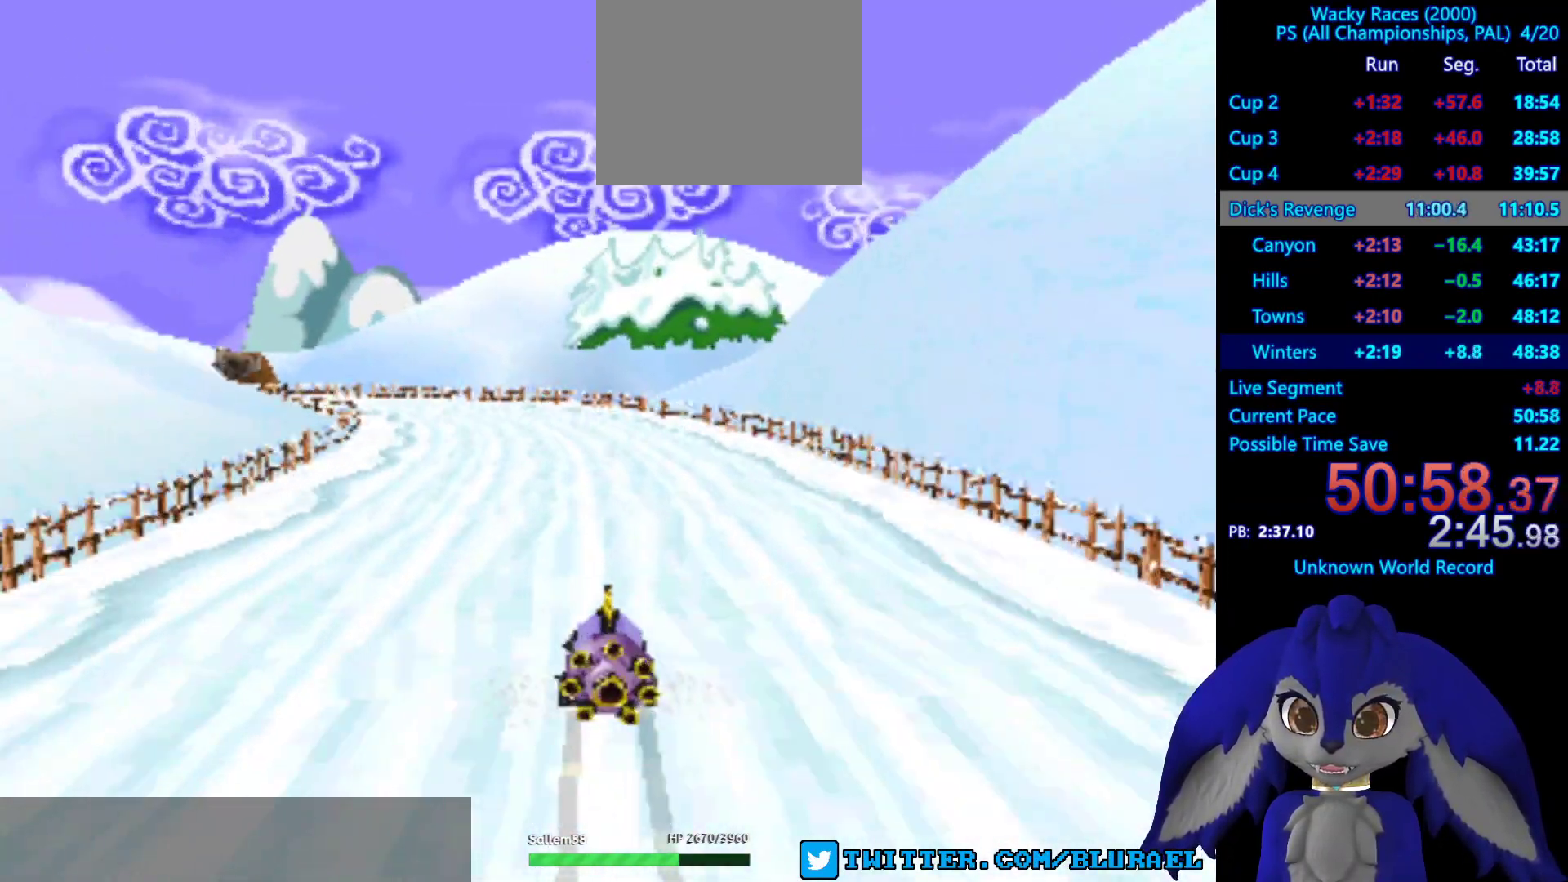
{"buttons": ["CROSS"], "left_stick": "center", "right_stick": "center", "events": [[50, "CROSS", "up"], [133, "CROSS", "down"], [233, "CROSS", "up"], [333, "CROSS", "down"], [400, "CROSS", "up"], [500, "CROSS", "down"]]}
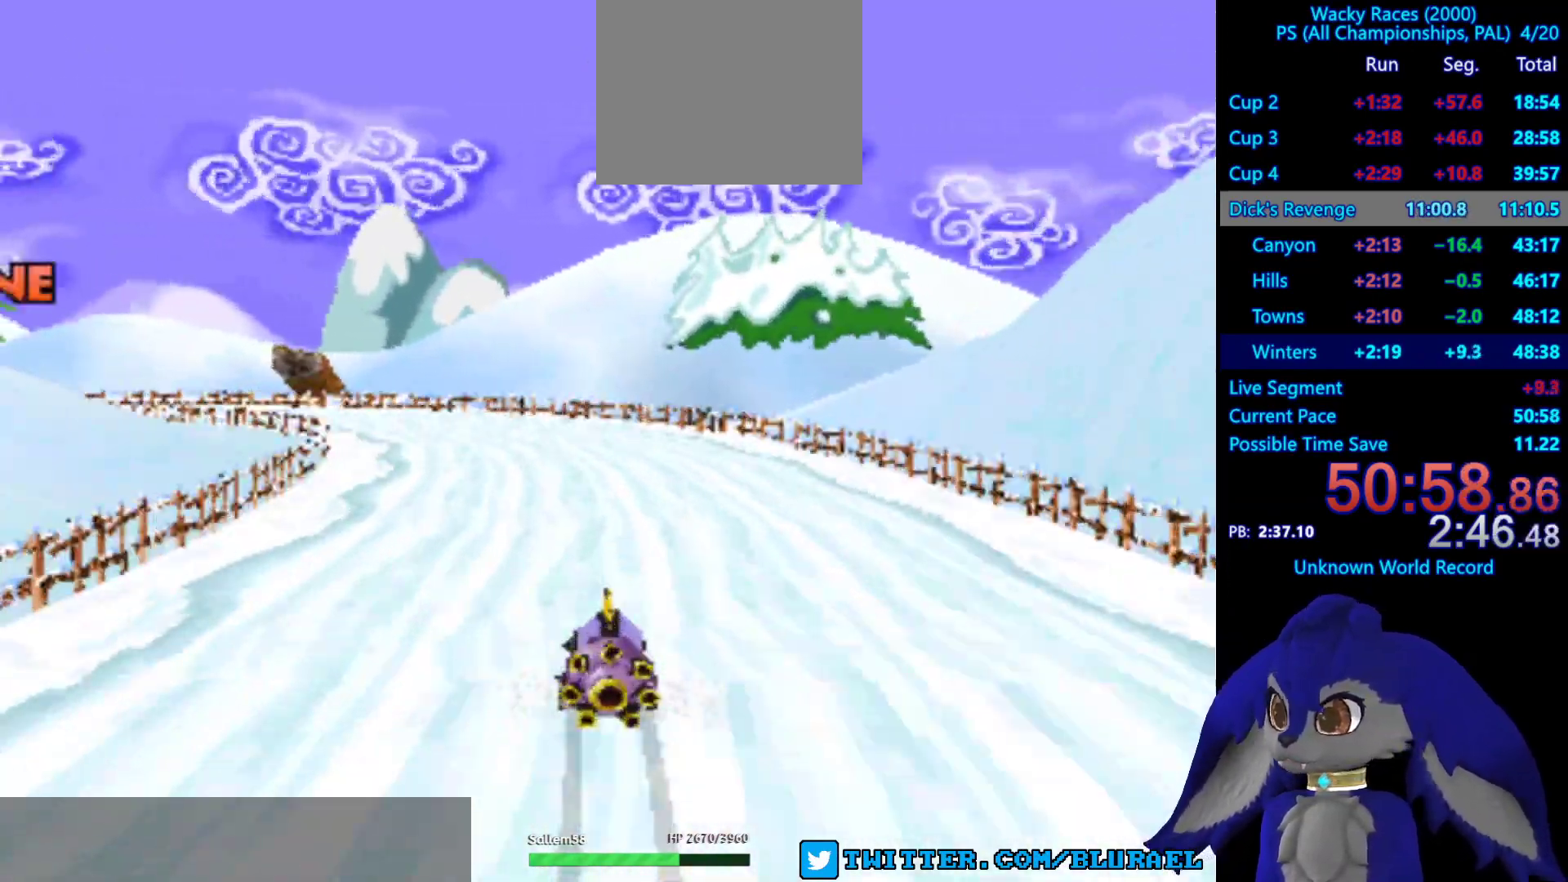
{"buttons": [], "left_stick": "center", "right_stick": "center", "events": [[50, "CROSS", "up"], [150, "CROSS", "down"], [250, "CROSS", "up"], [333, "CROSS", "down"], [400, "CROSS", "up"]]}
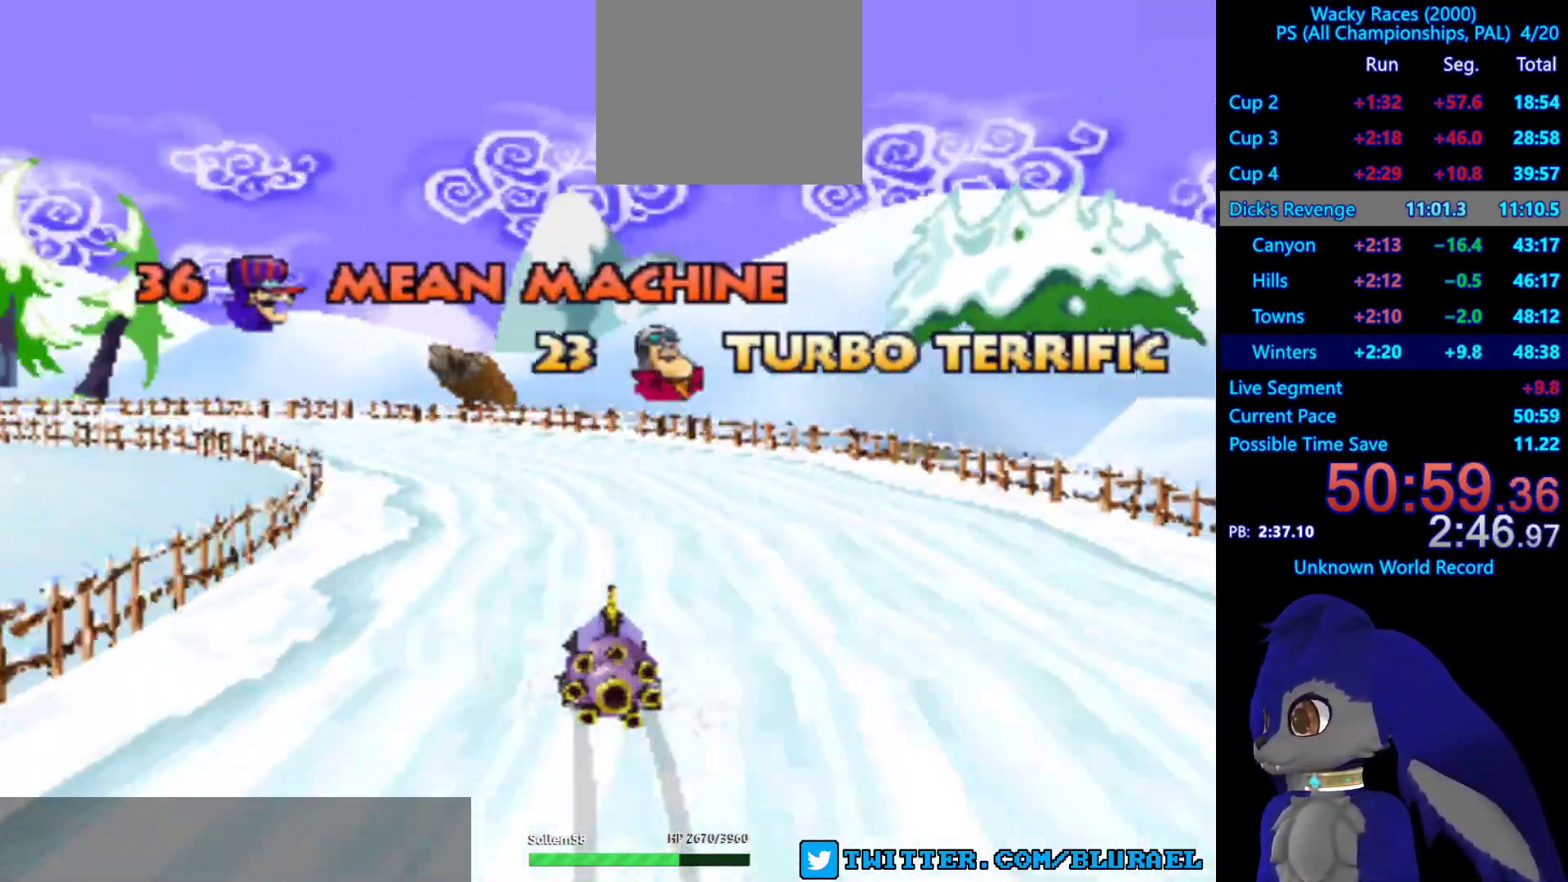
{"buttons": [], "left_stick": "center", "right_stick": "center", "events": [[17, "CROSS", "down"], [67, "CROSS", "up"], [167, "CROSS", "down"], [250, "CROSS", "up"], [350, "CROSS", "down"], [417, "CROSS", "up"]]}
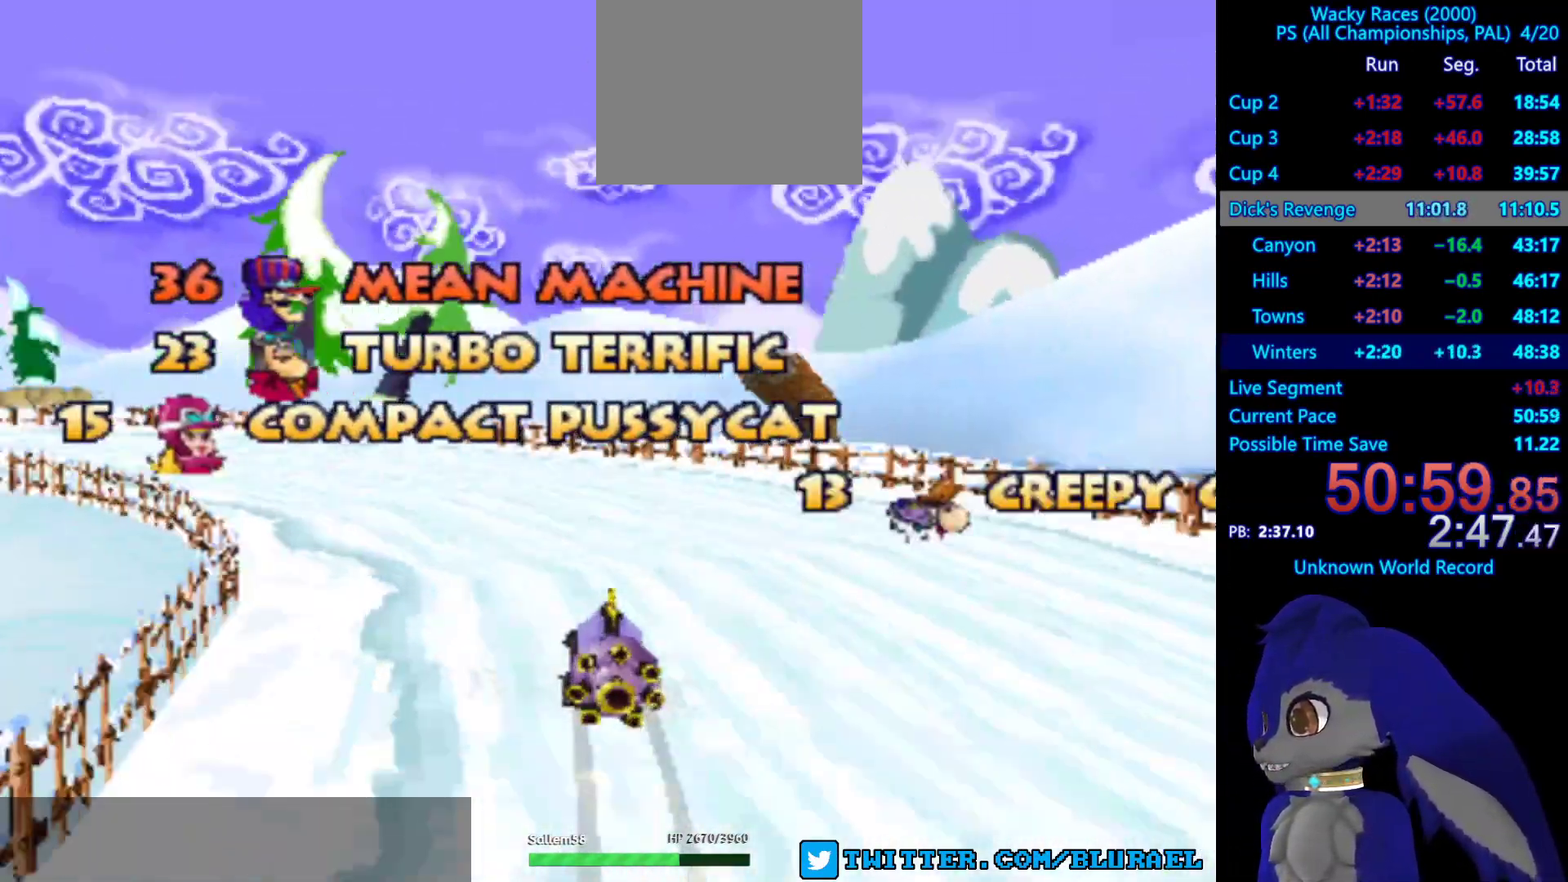
{"buttons": ["CROSS"], "left_stick": "center", "right_stick": "center", "events": [[17, "CROSS", "down"], [67, "CROSS", "up"], [167, "CROSS", "down"], [233, "CROSS", "up"], [333, "CROSS", "down"], [383, "CROSS", "up"], [500, "CROSS", "down"]]}
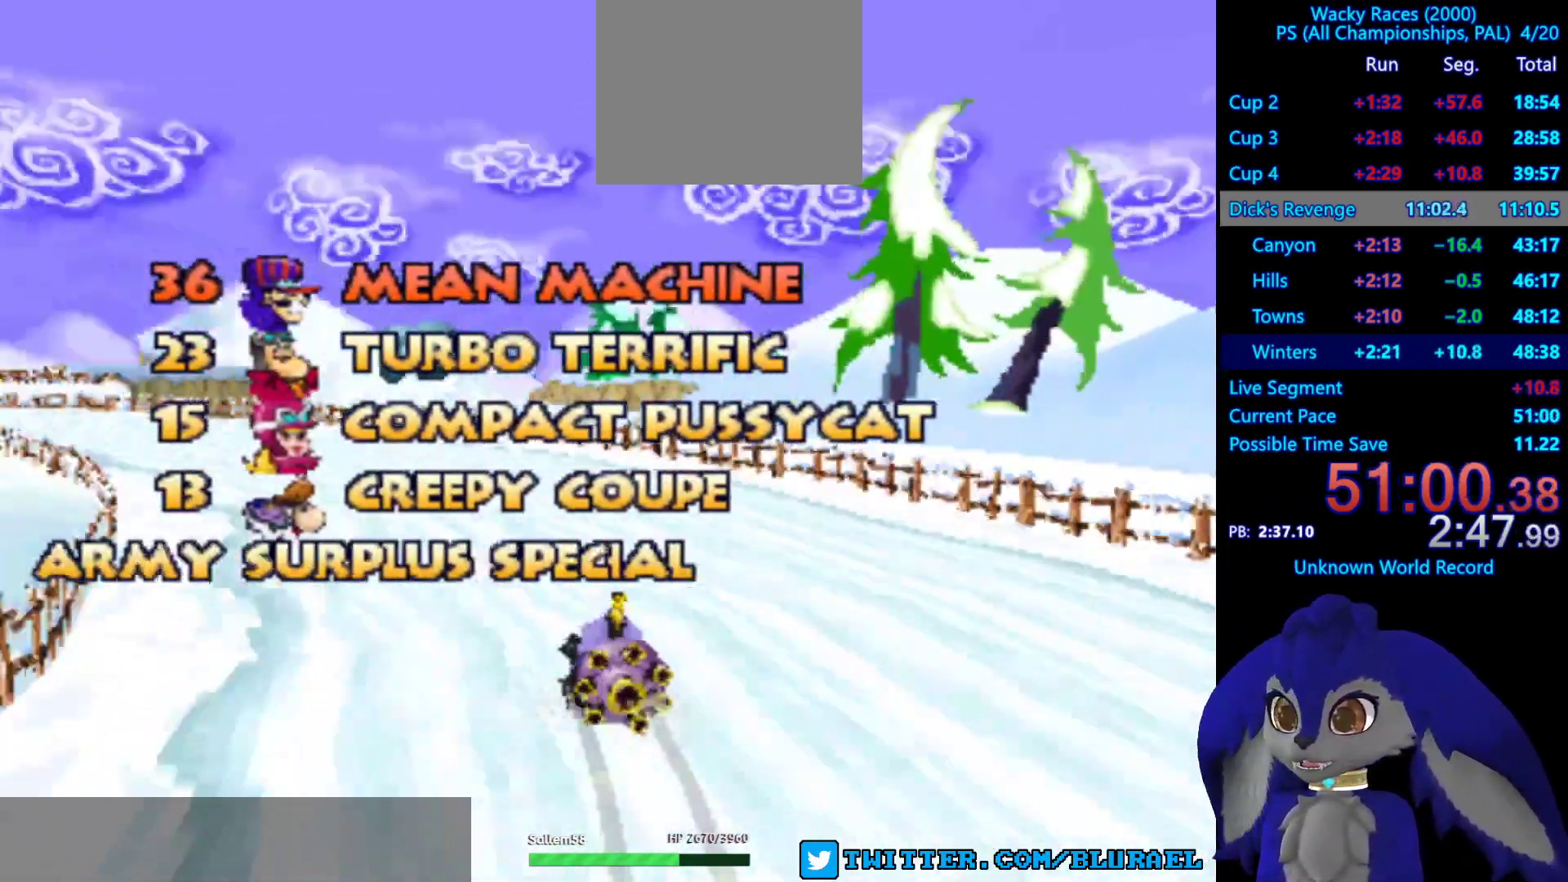
{"buttons": ["CROSS"], "left_stick": "center", "right_stick": "center", "events": [[50, "CROSS", "up"], [150, "CROSS", "down"], [200, "CROSS", "up"], [317, "CROSS", "down"], [333, "CROSS", "up"], [467, "CROSS", "down"]]}
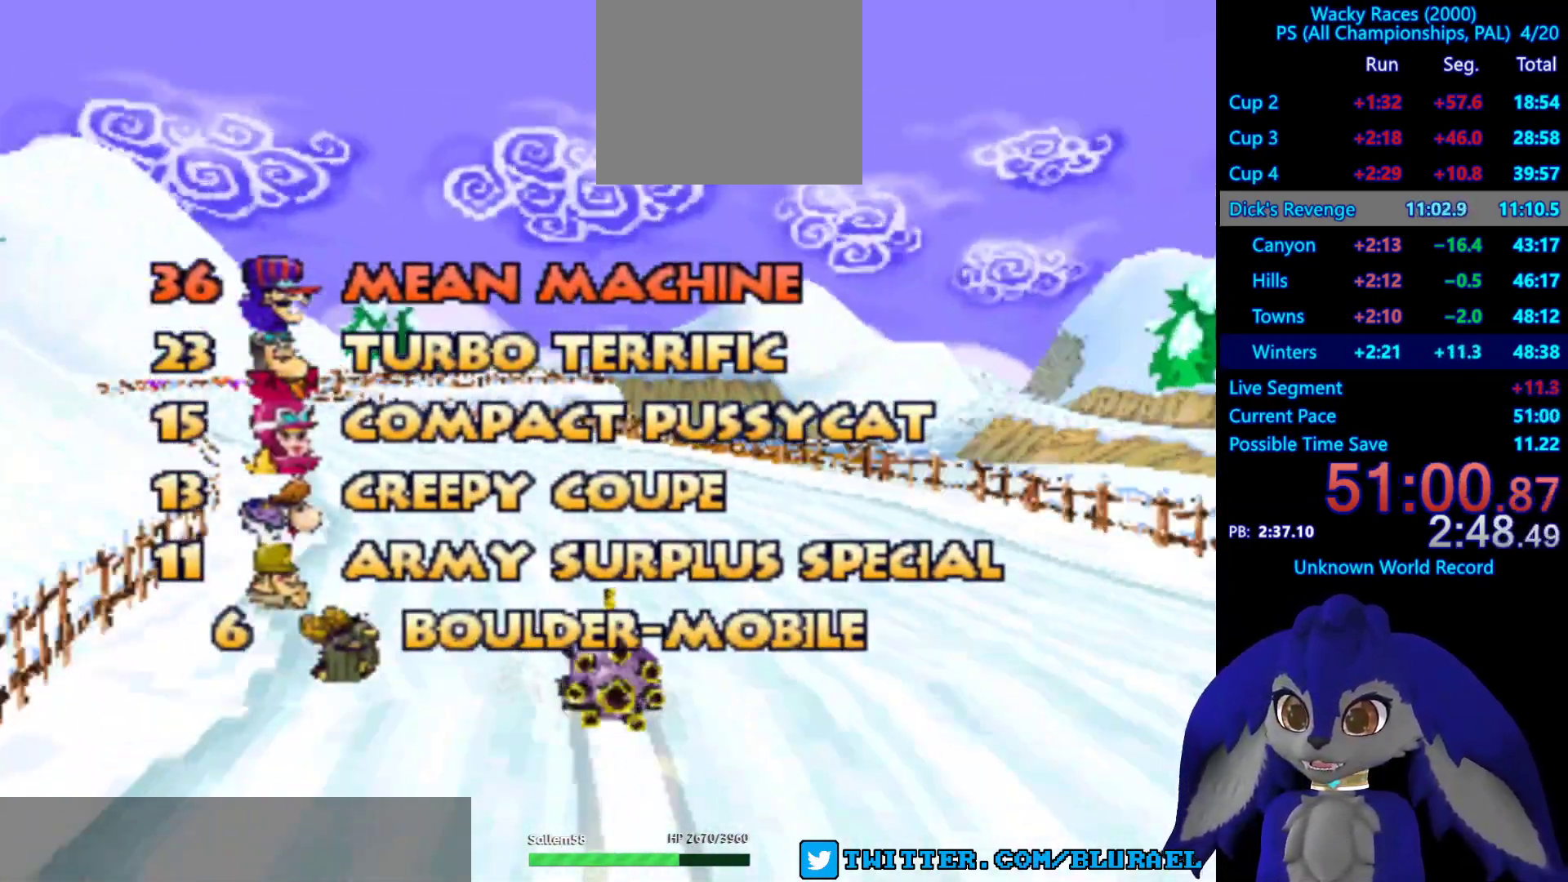
{"buttons": [], "left_stick": "center", "right_stick": "center", "events": [[17, "CROSS", "up"], [117, "CROSS", "down"], [183, "CROSS", "up"], [283, "CROSS", "down"], [333, "CROSS", "up"], [450, "CROSS", "down"], [500, "CROSS", "up"]]}
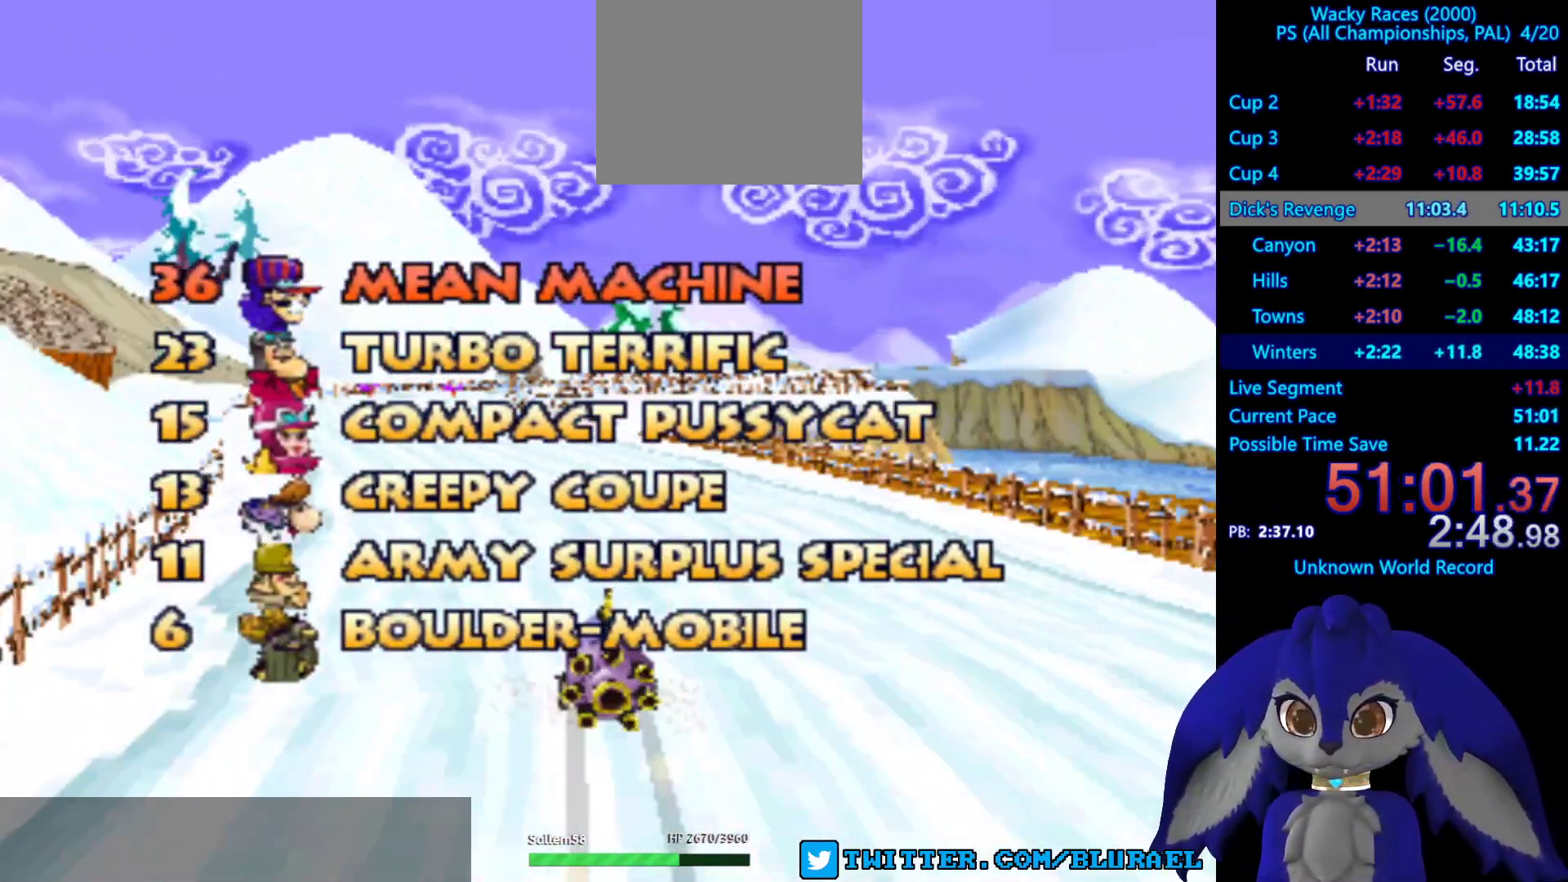
{"buttons": [], "left_stick": "center", "right_stick": "center", "events": [[100, "CROSS", "down"], [167, "CROSS", "up"], [267, "CROSS", "down"], [317, "CROSS", "up"], [433, "CROSS", "down"], [450, "CROSS", "up"]]}
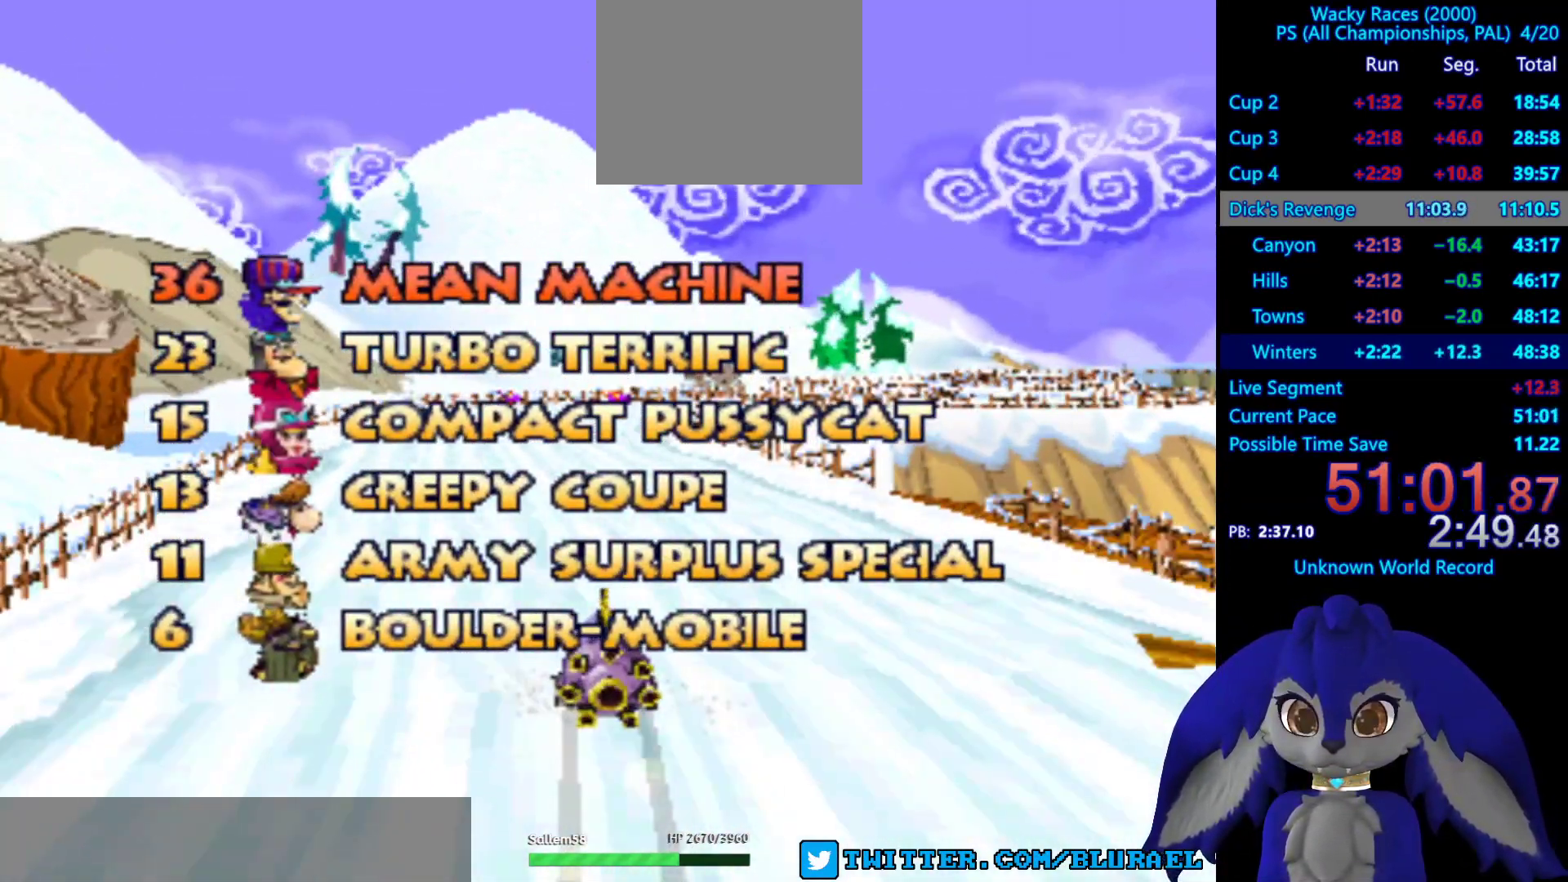
{"buttons": [], "left_stick": "center", "right_stick": "center", "events": [[67, "CROSS", "down"], [117, "CROSS", "up"], [233, "CROSS", "down"], [267, "CROSS", "up"], [400, "CROSS", "down"], [450, "CROSS", "up"]]}
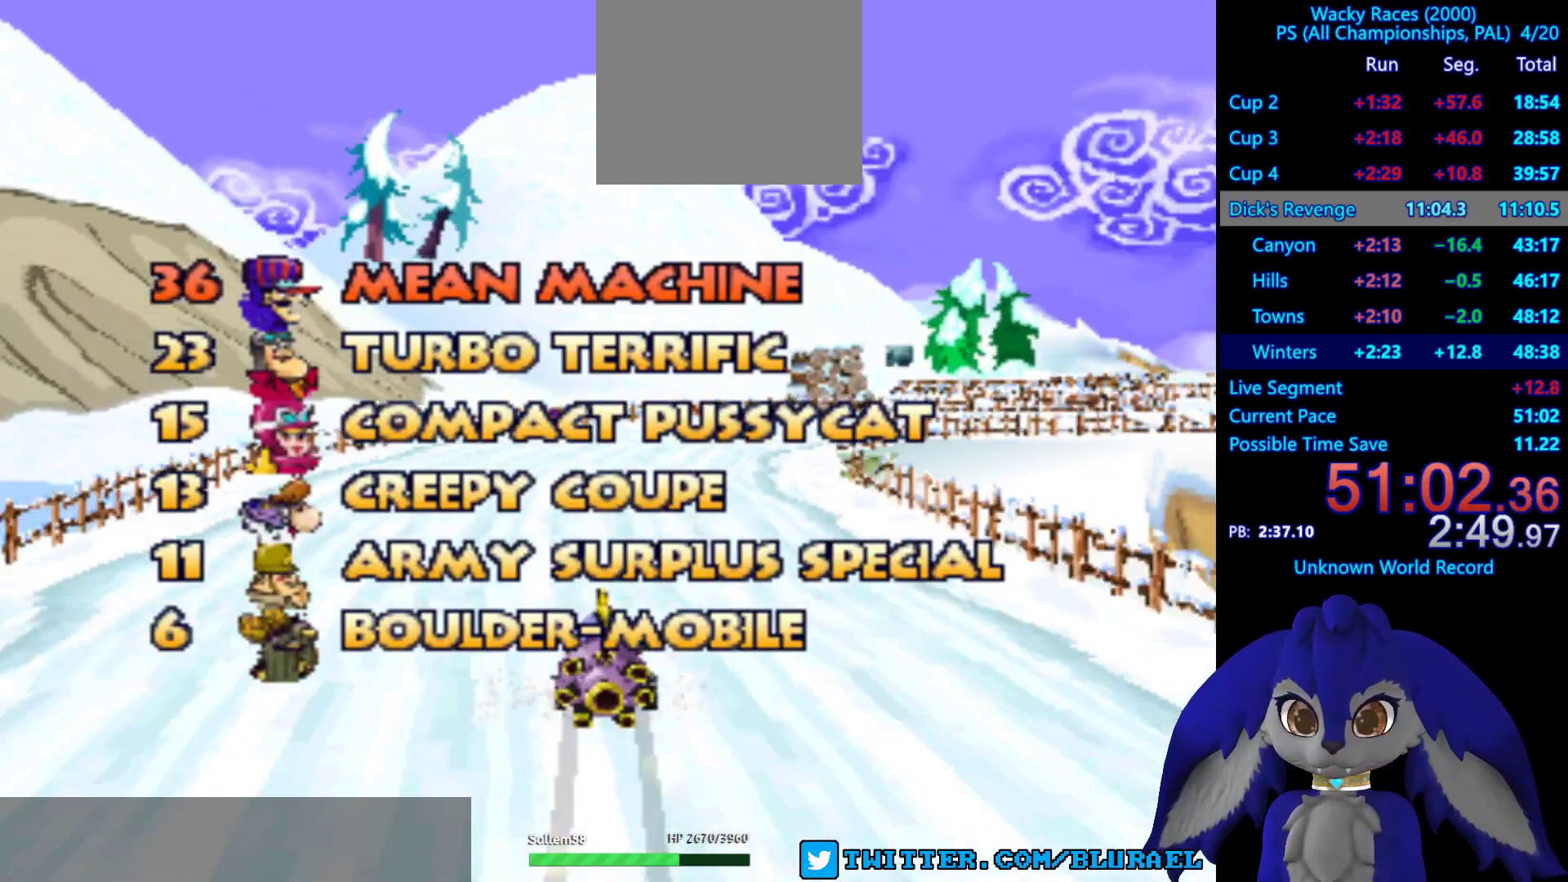
{"buttons": ["CROSS"], "left_stick": "center", "right_stick": "center", "events": [[67, "CROSS", "down"], [100, "CROSS", "up"], [200, "CROSS", "down"], [233, "CROSS", "up"], [333, "CROSS", "down"], [400, "CROSS", "up"], [483, "CROSS", "down"]]}
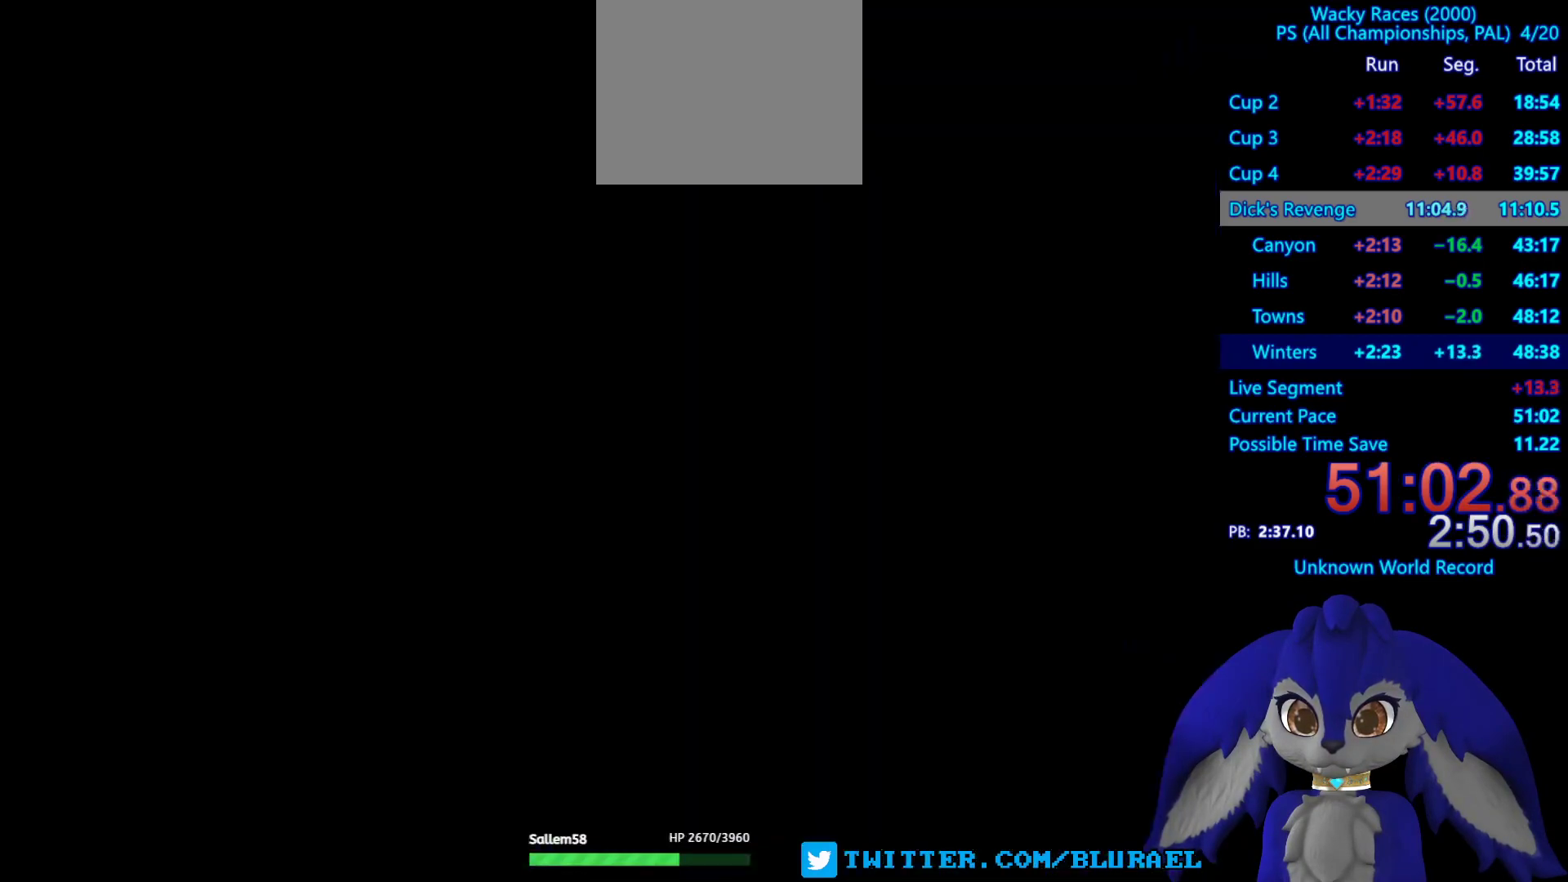
{"buttons": [], "left_stick": "center", "right_stick": "center", "events": [[33, "CROSS", "up"]]}